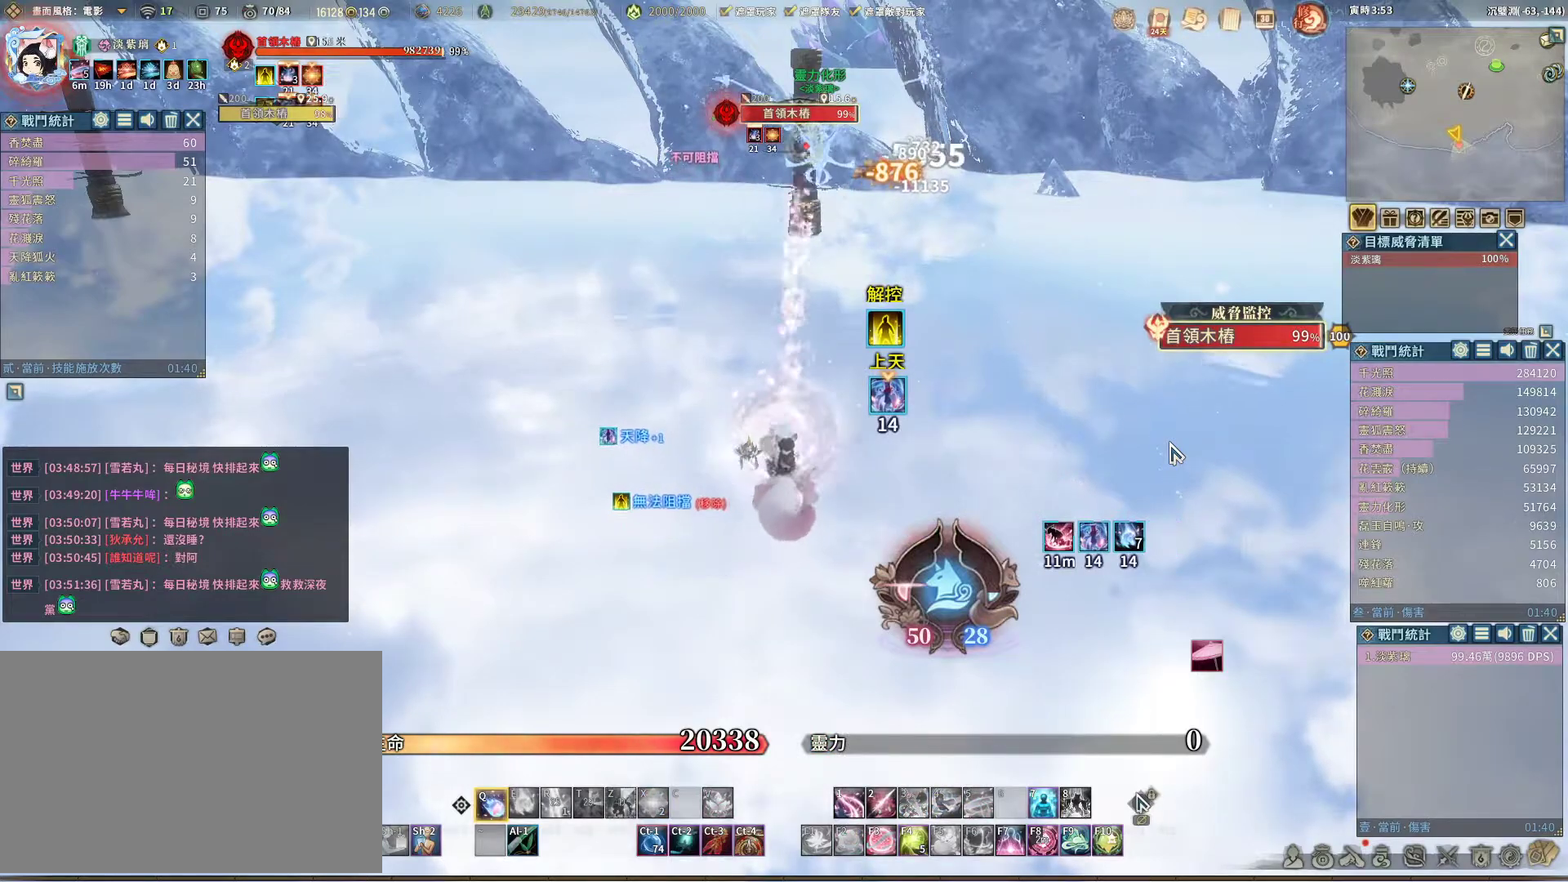
Gameplay with keyboard and mouse; each line is a JSON object with the keys and mouse buttons held at the frame after it. "events" lists presses ("down") and releases ("up") of "1", "2", "3", "4", "5", "a", "alt", "c", "caps_lock", "ctrl", "d", "e", "f", "g", "q", "r", "s", "shift", "space", "t", "tab", "v", "w", "x", "z", "mouse_left", "mouse_wheel" and "mouse_right" between this image and that frame as [ms after this image, input, new state], when the widget could be followed in between. "mouse_left", "mouse_wheel", "mouse_right" = the "left", "wheel", "right" buttons of the "mouse" list. No other keys are recorded. "wheel" means that the mouse wheel is clicked or scrolled. Not read: mouse_move.
{"keys": ["q"], "mouse": [], "events": []}
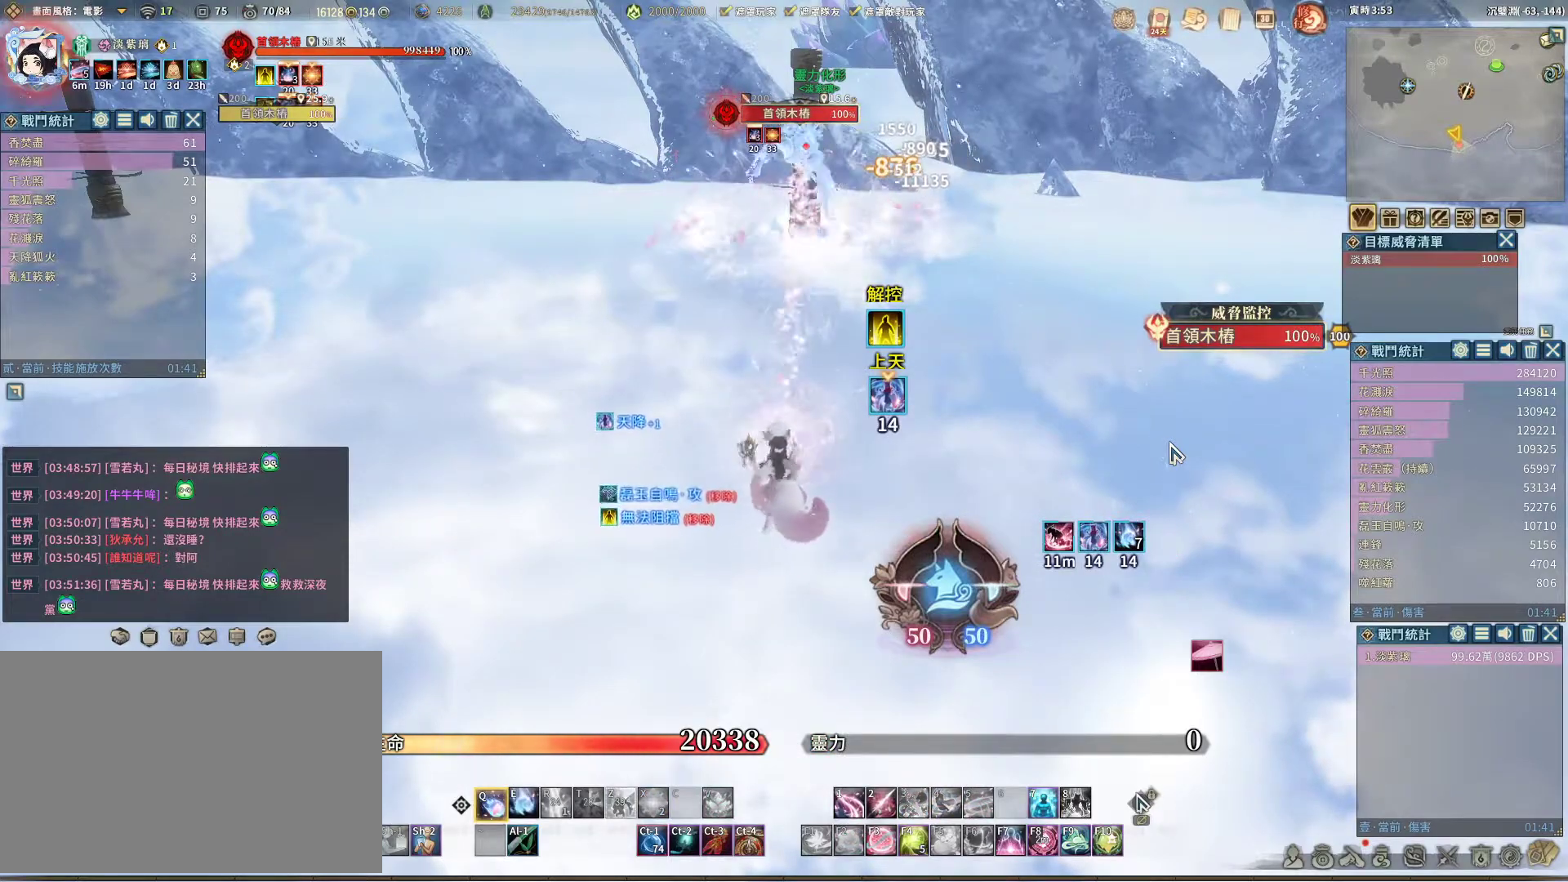
{"keys": ["q"], "mouse": [], "events": [[250, "e", "down"], [350, "e", "up"]]}
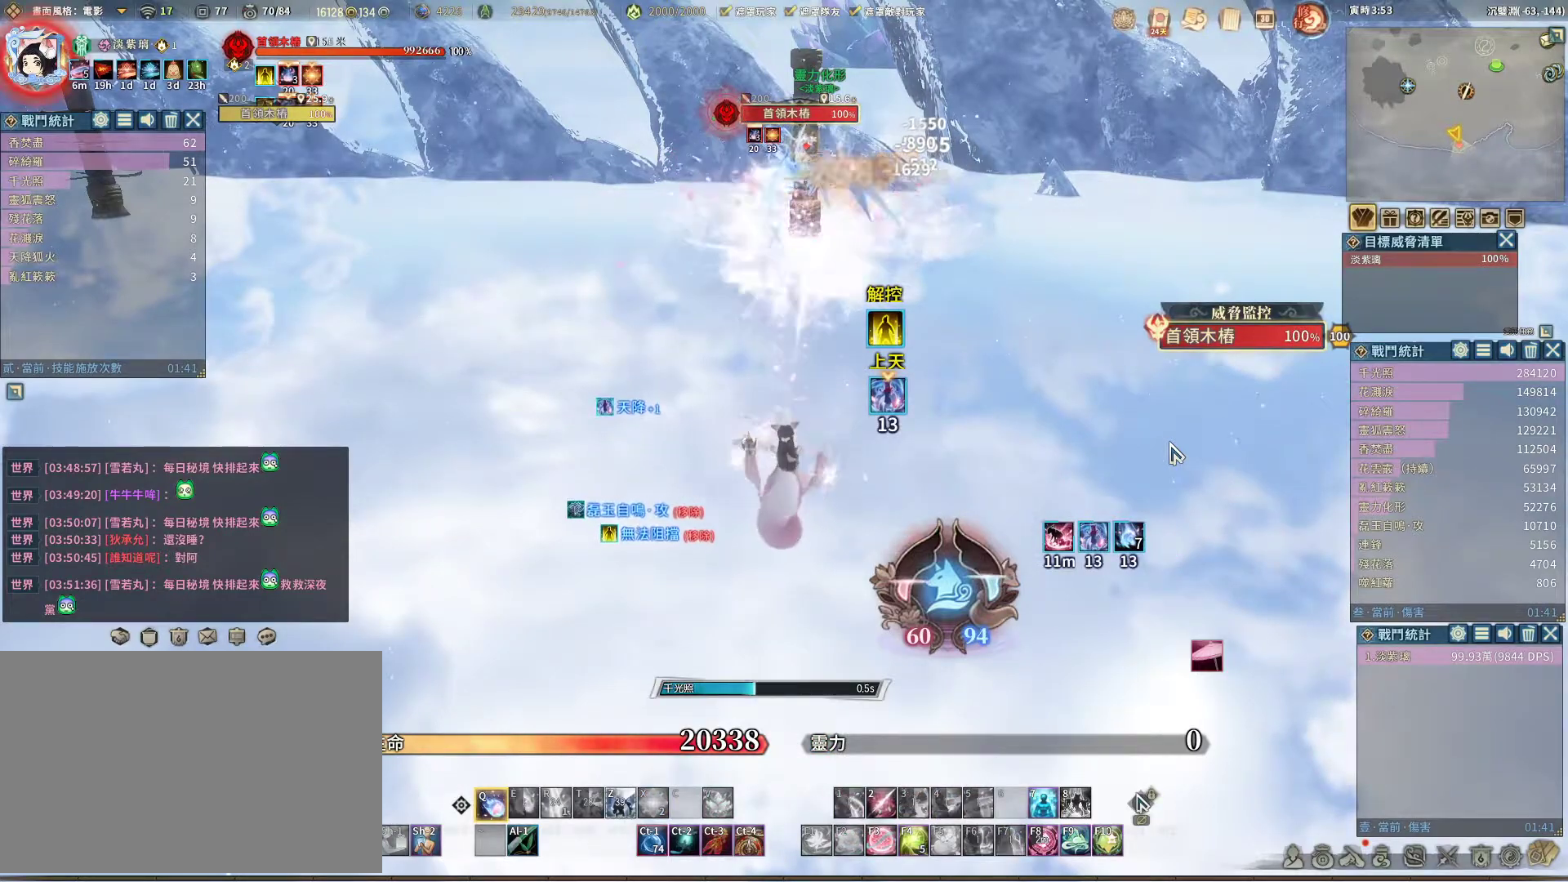
{"keys": ["q"], "mouse": [], "events": []}
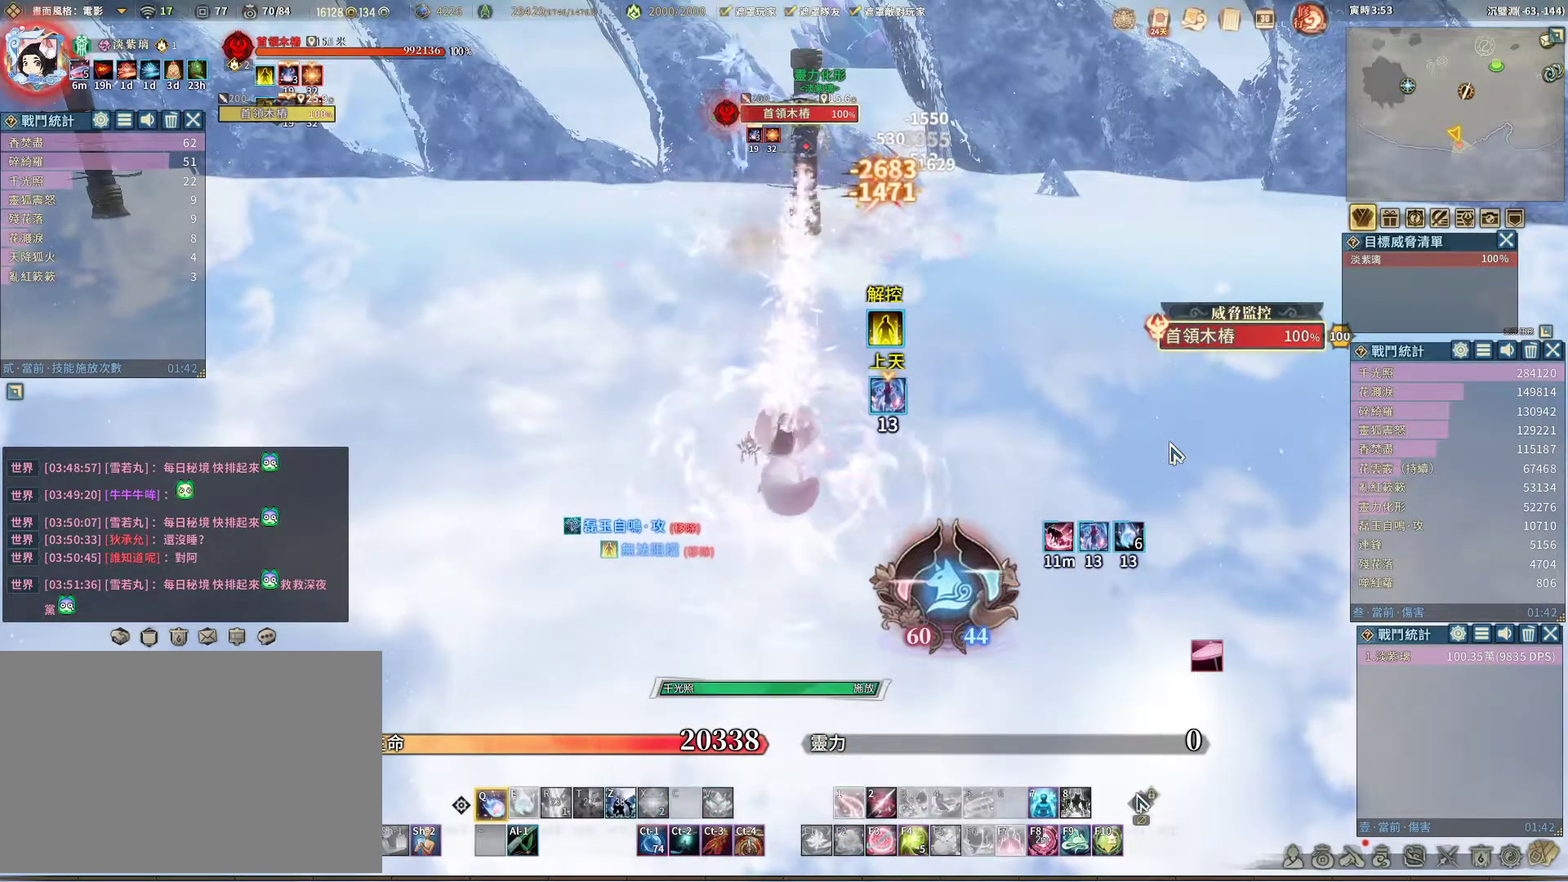
{"keys": ["q"], "mouse": [], "events": []}
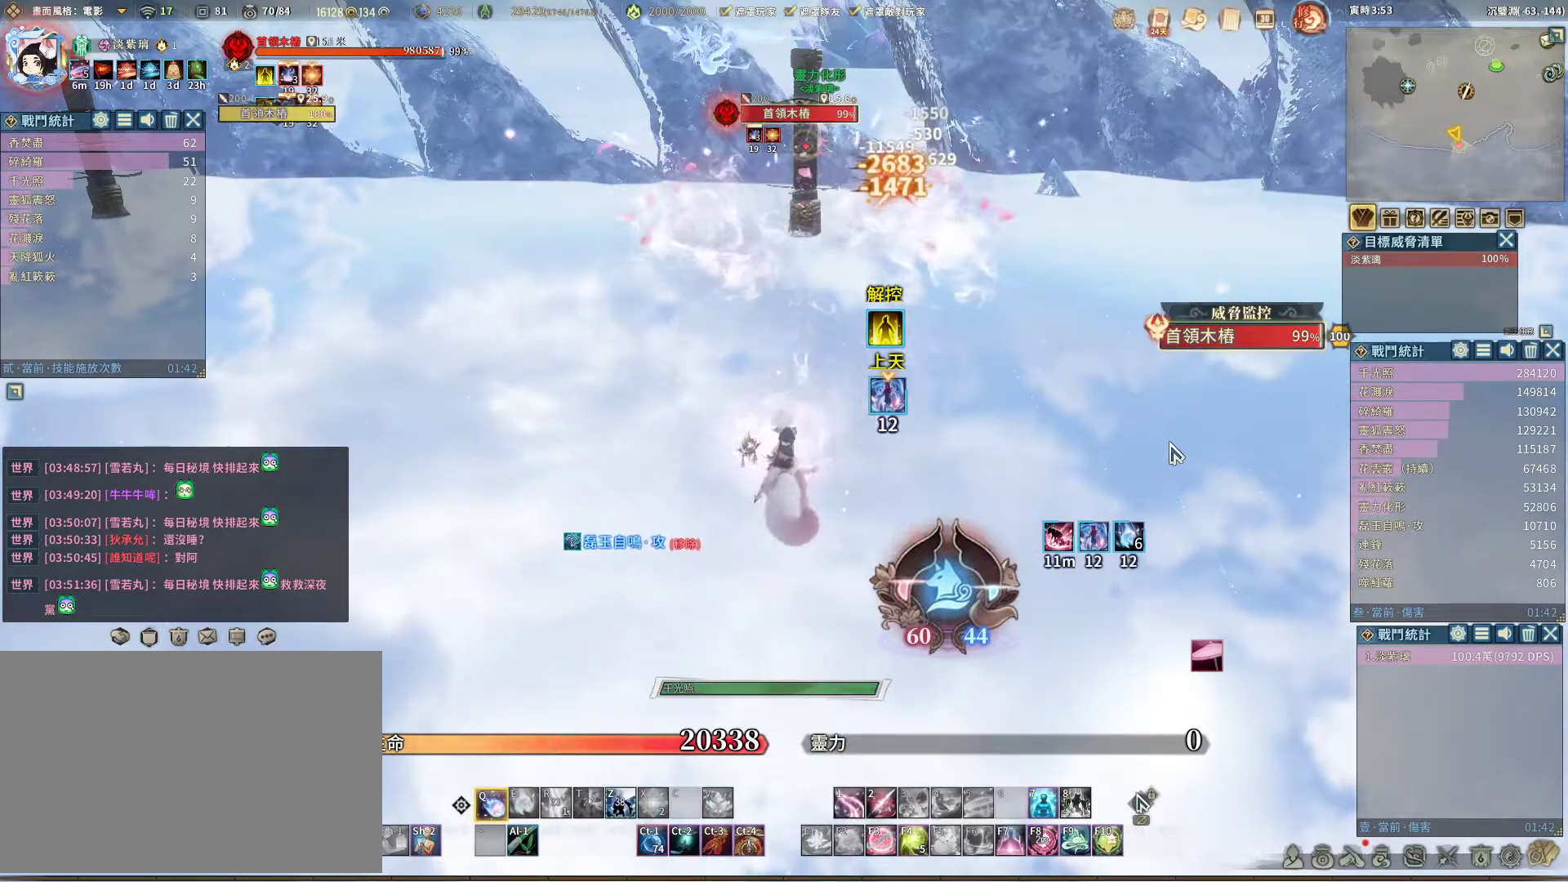
{"keys": ["q"], "mouse": [], "events": []}
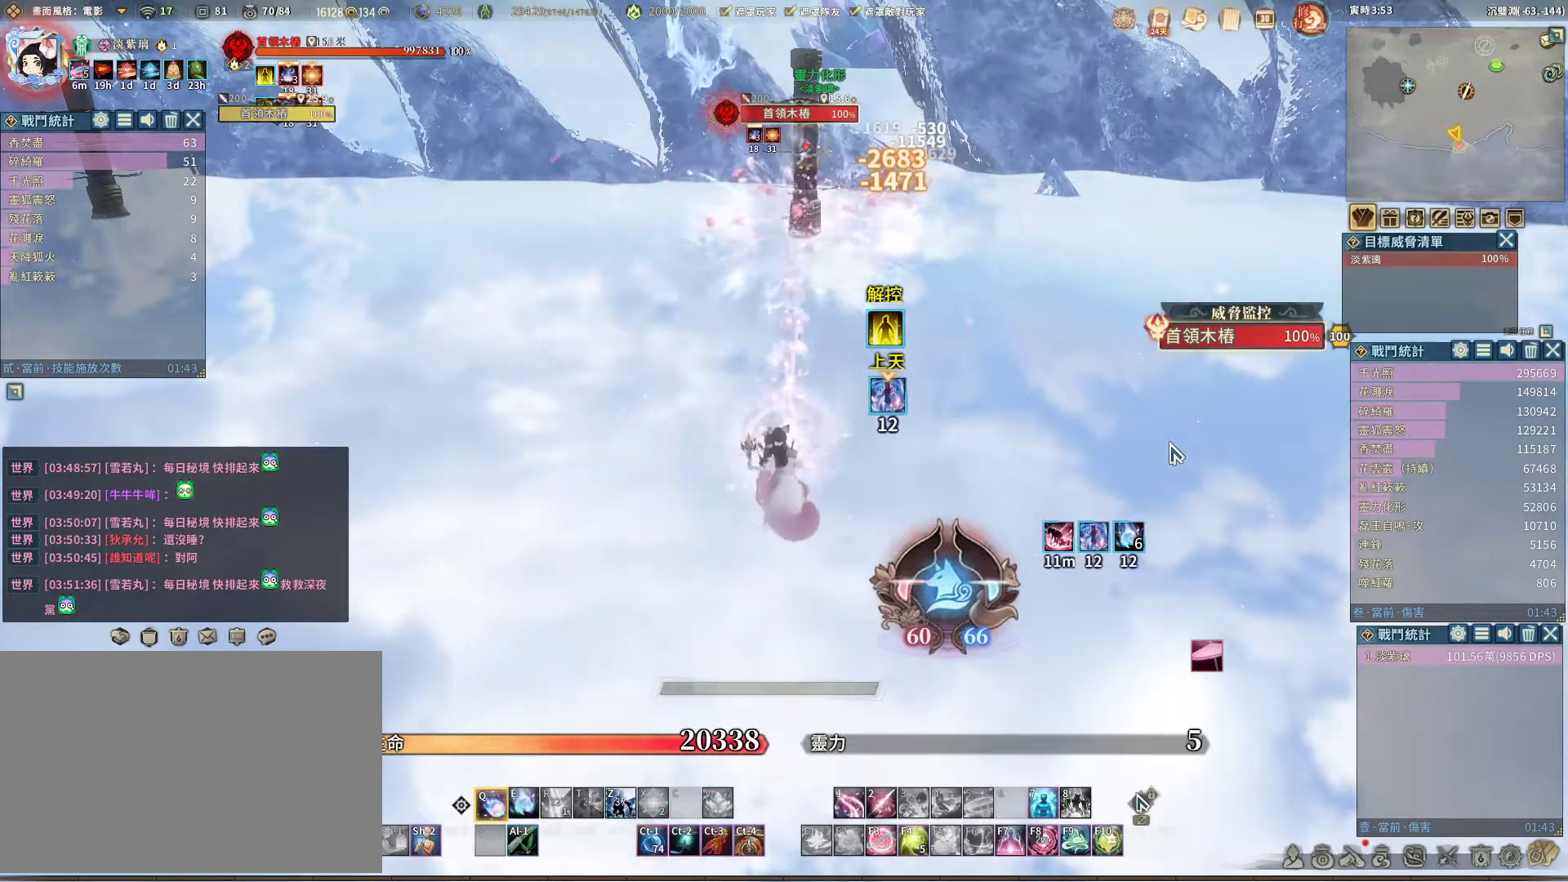
{"keys": ["q"], "mouse": [], "events": [[400, "e", "down"], [500, "e", "up"]]}
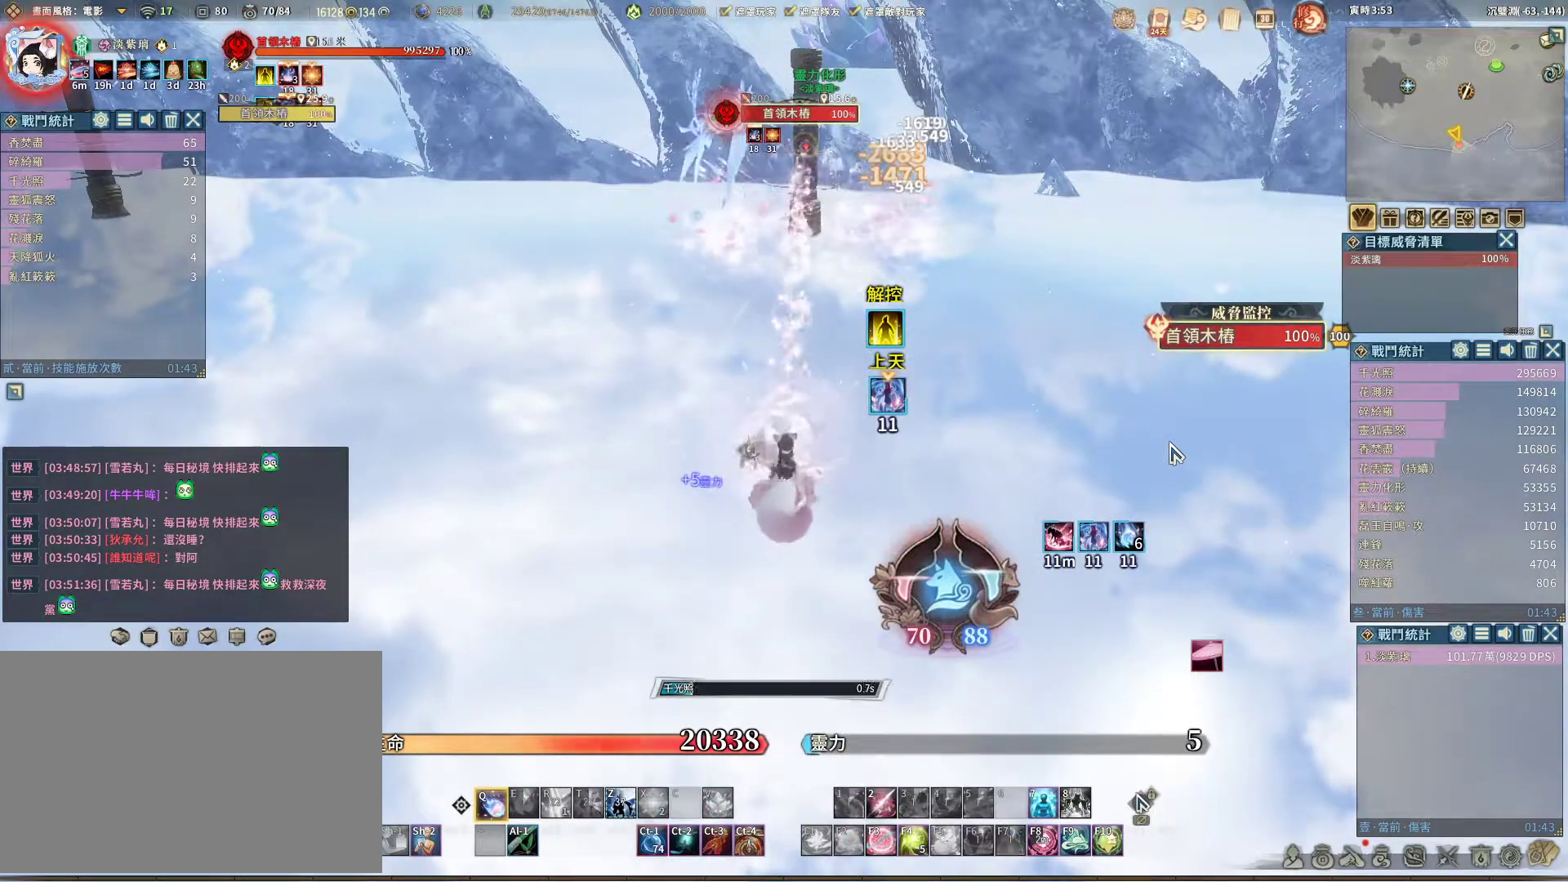
{"keys": ["q"], "mouse": [], "events": []}
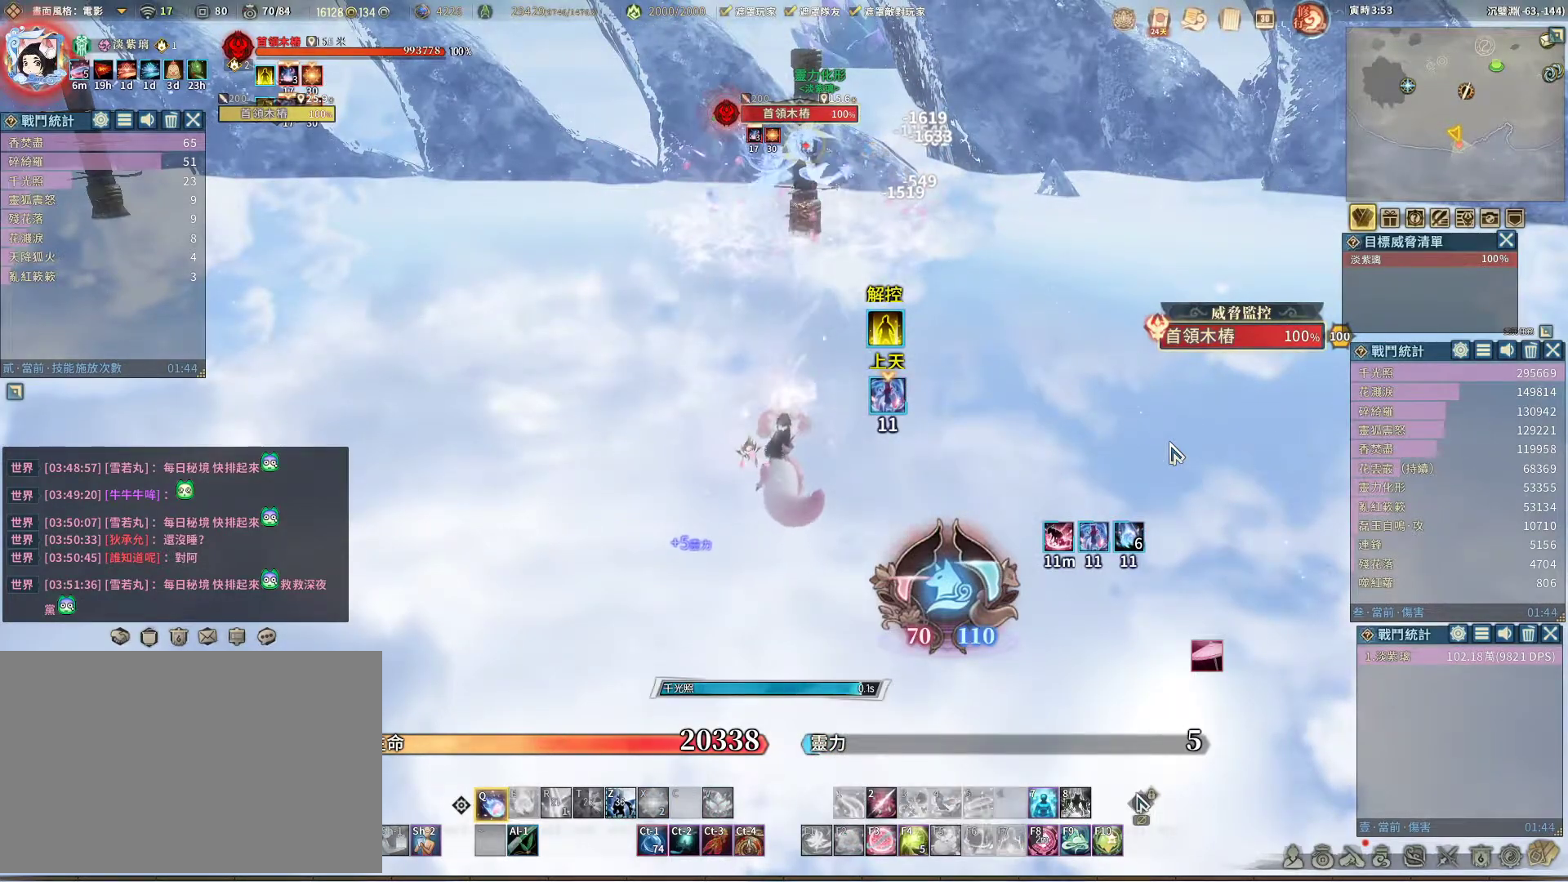
{"keys": ["q"], "mouse": [], "events": []}
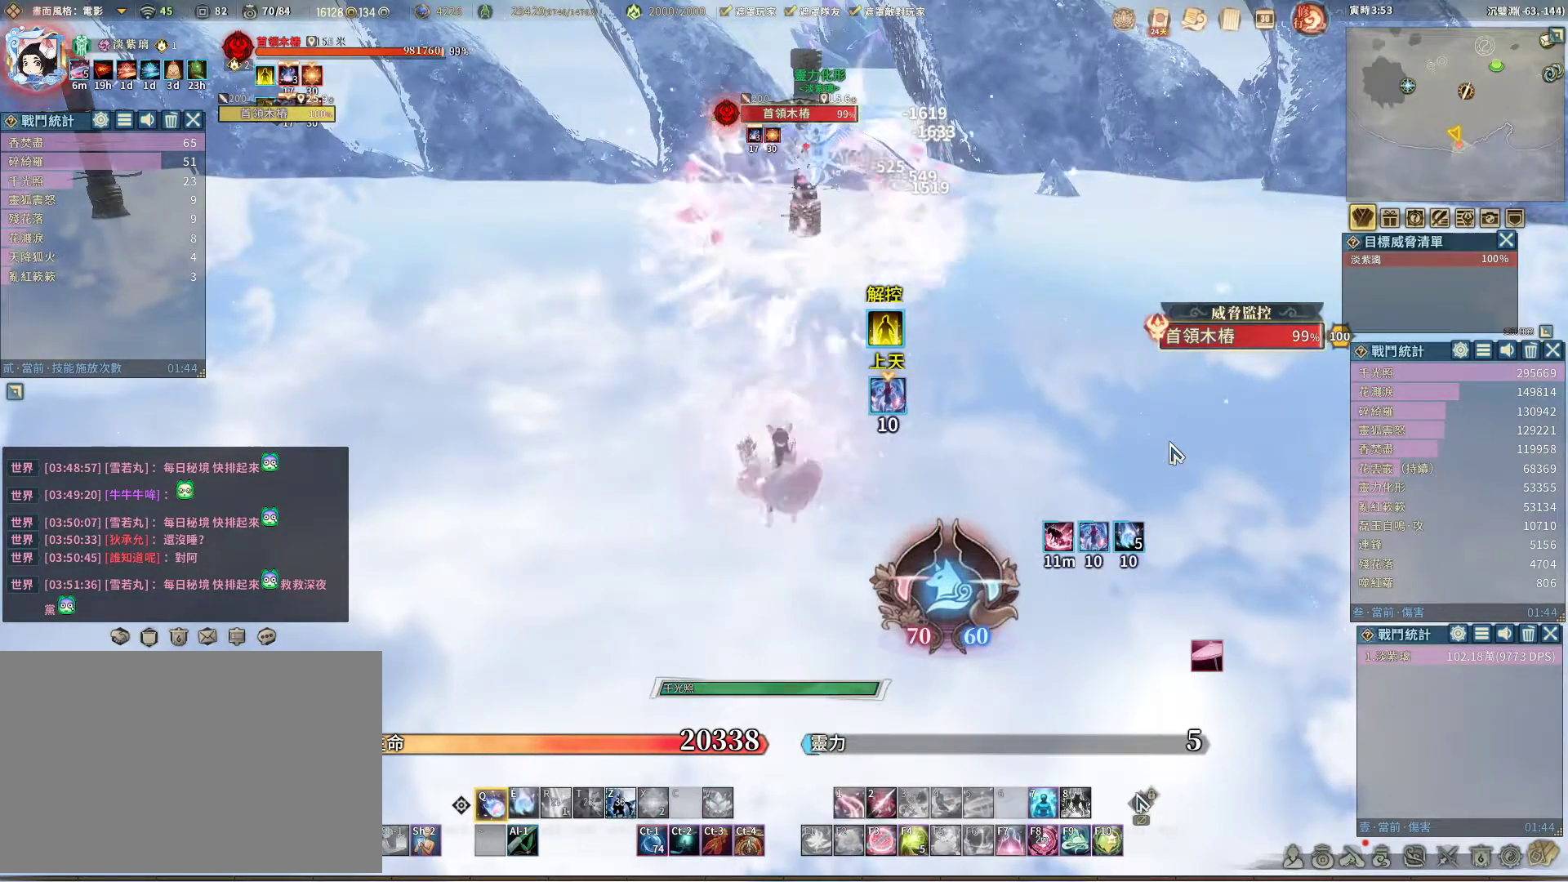
{"keys": ["q"], "mouse": [], "events": []}
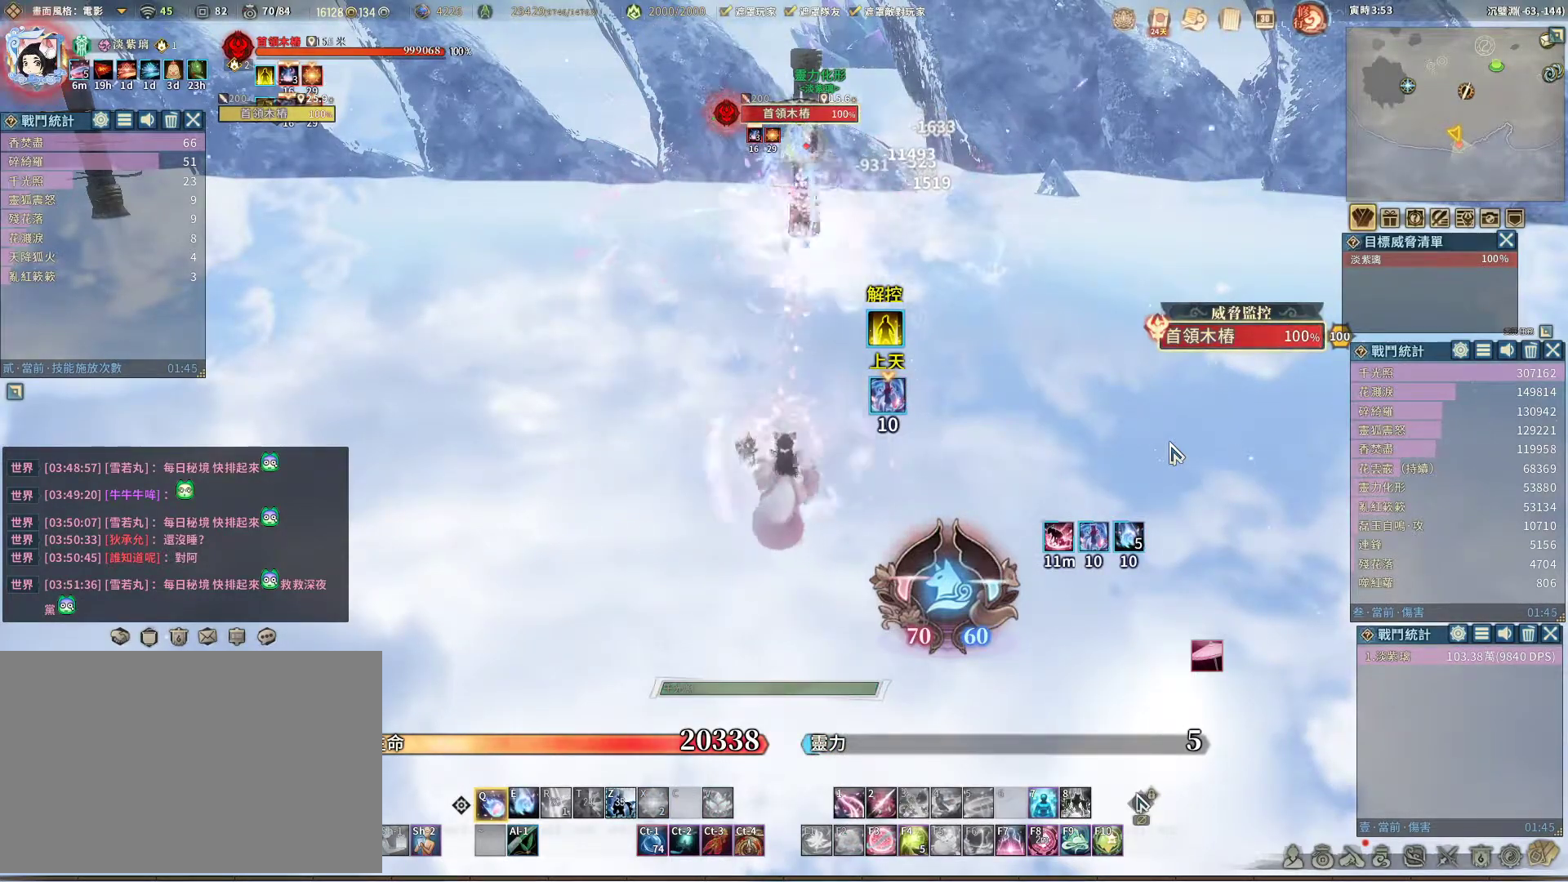
{"keys": ["q"], "mouse": [], "events": []}
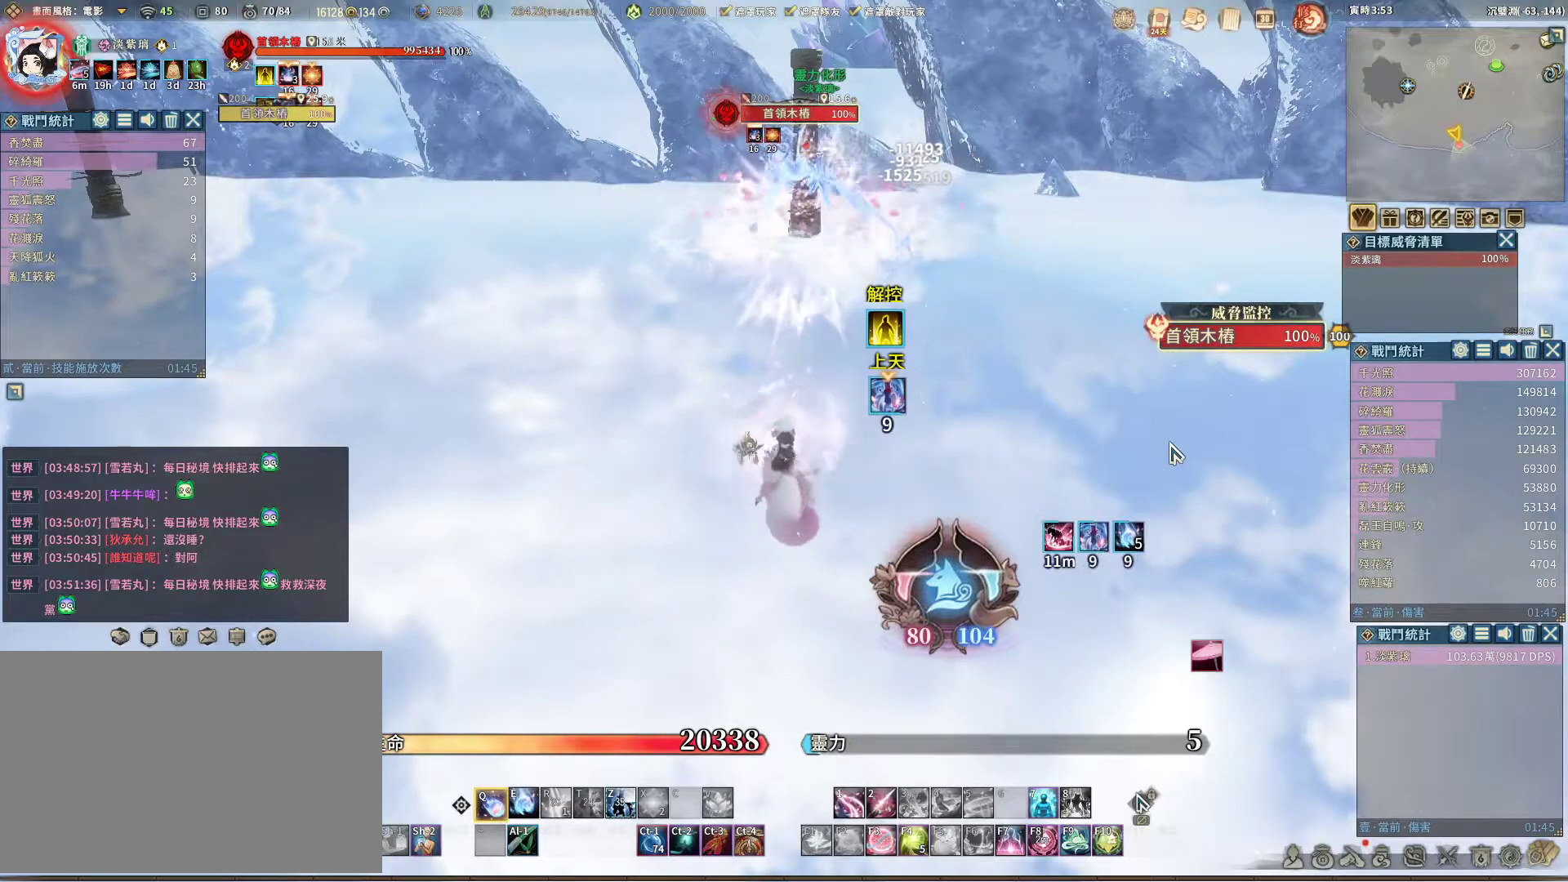
{"keys": ["q"], "mouse": [], "events": [[117, "e", "down"], [150, "e", "up"]]}
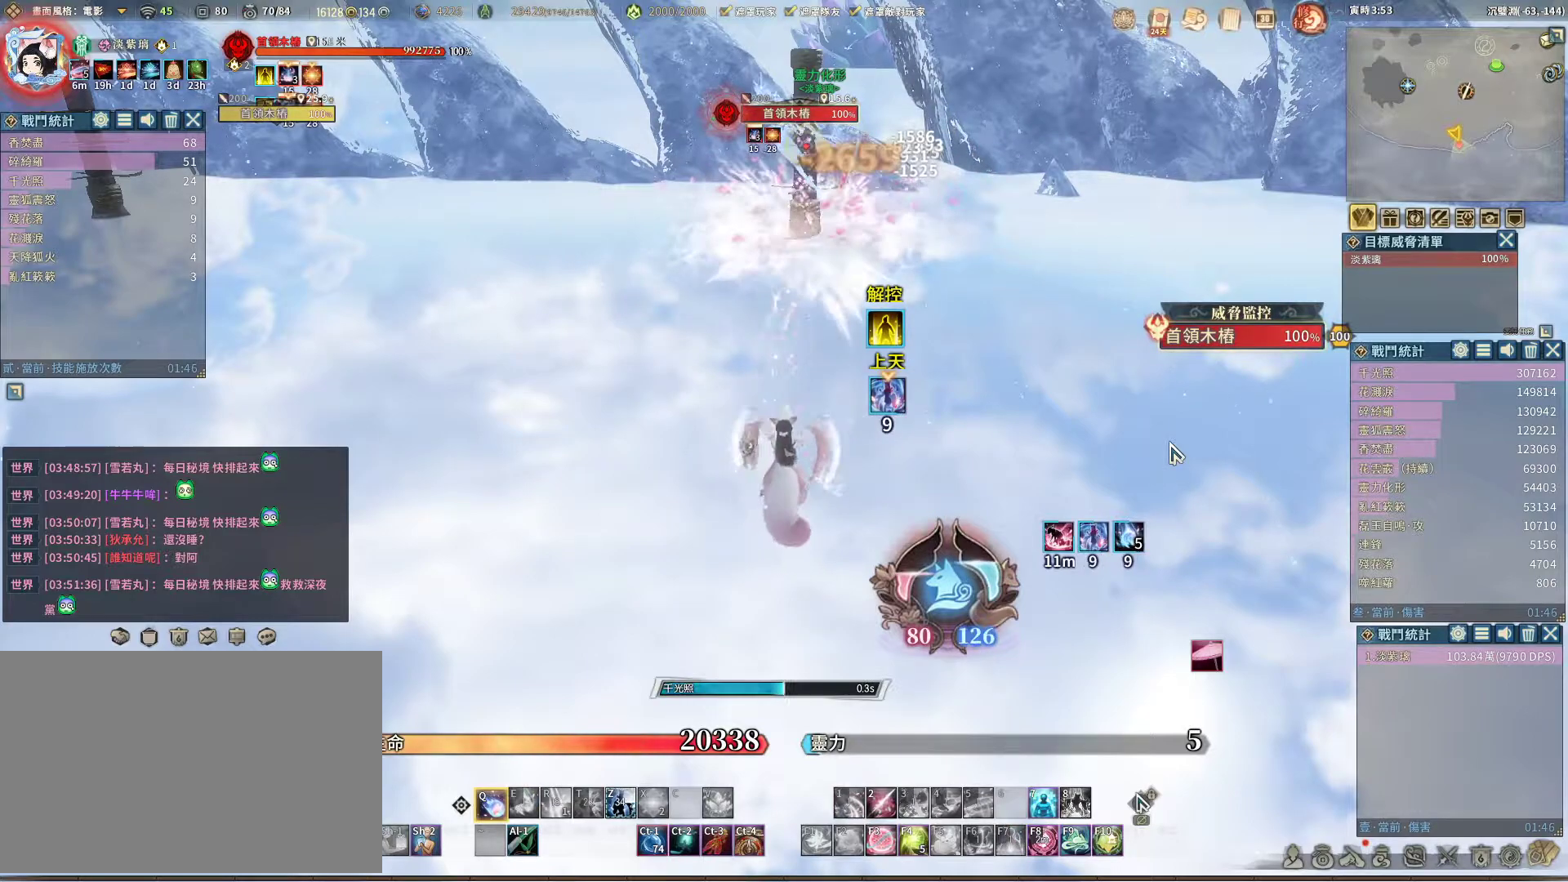
{"keys": ["q"], "mouse": [], "events": []}
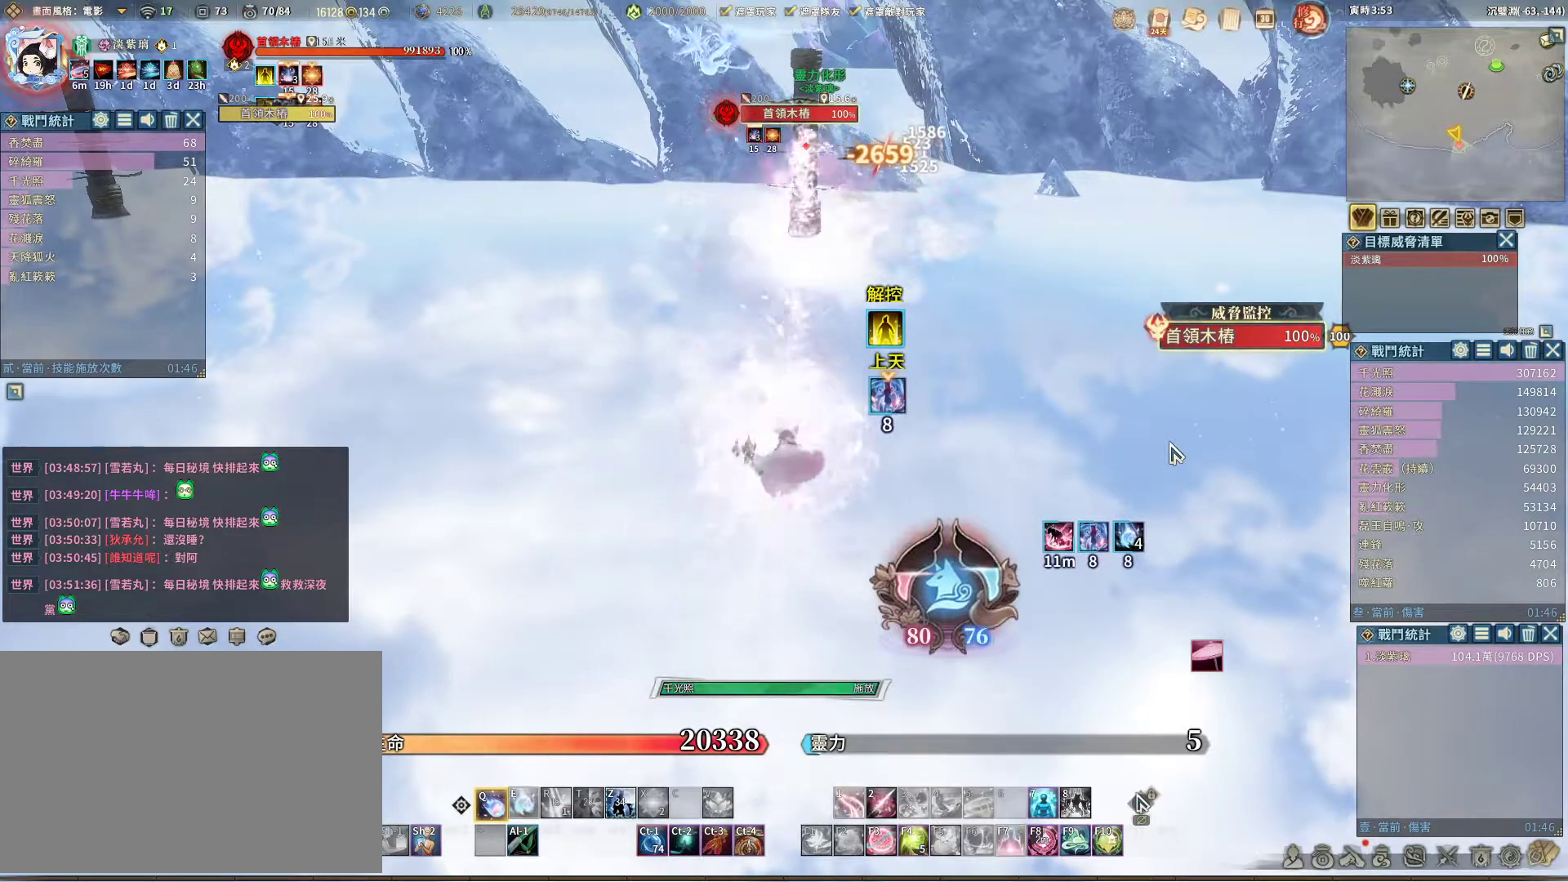
{"keys": ["q"], "mouse": [], "events": []}
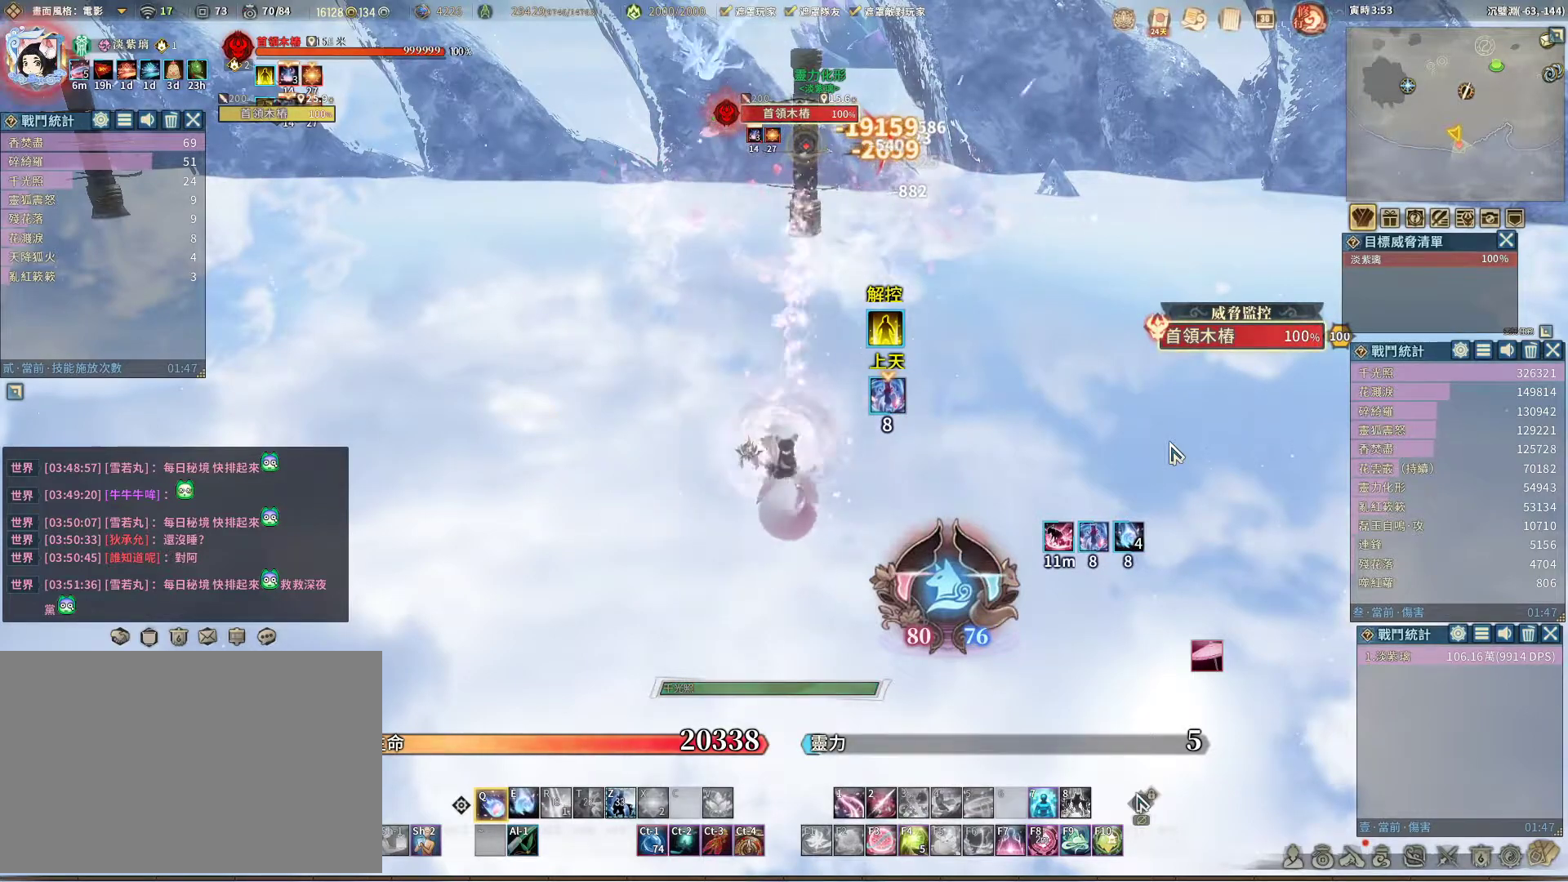
{"keys": ["q"], "mouse": [], "events": [[333, "e", "down"], [433, "e", "up"]]}
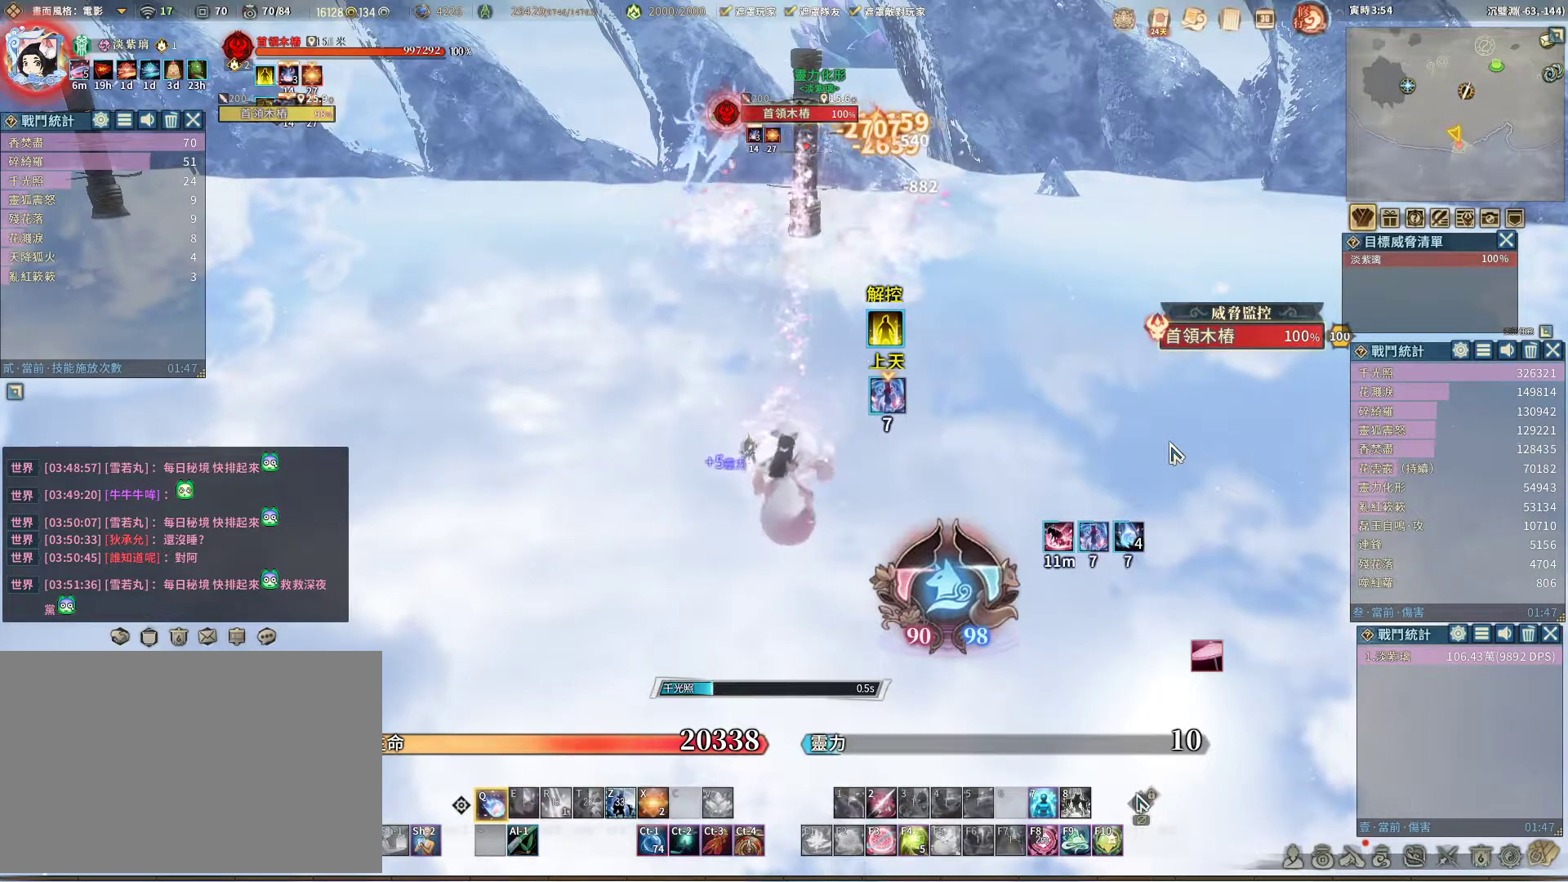
{"keys": ["q"], "mouse": [], "events": []}
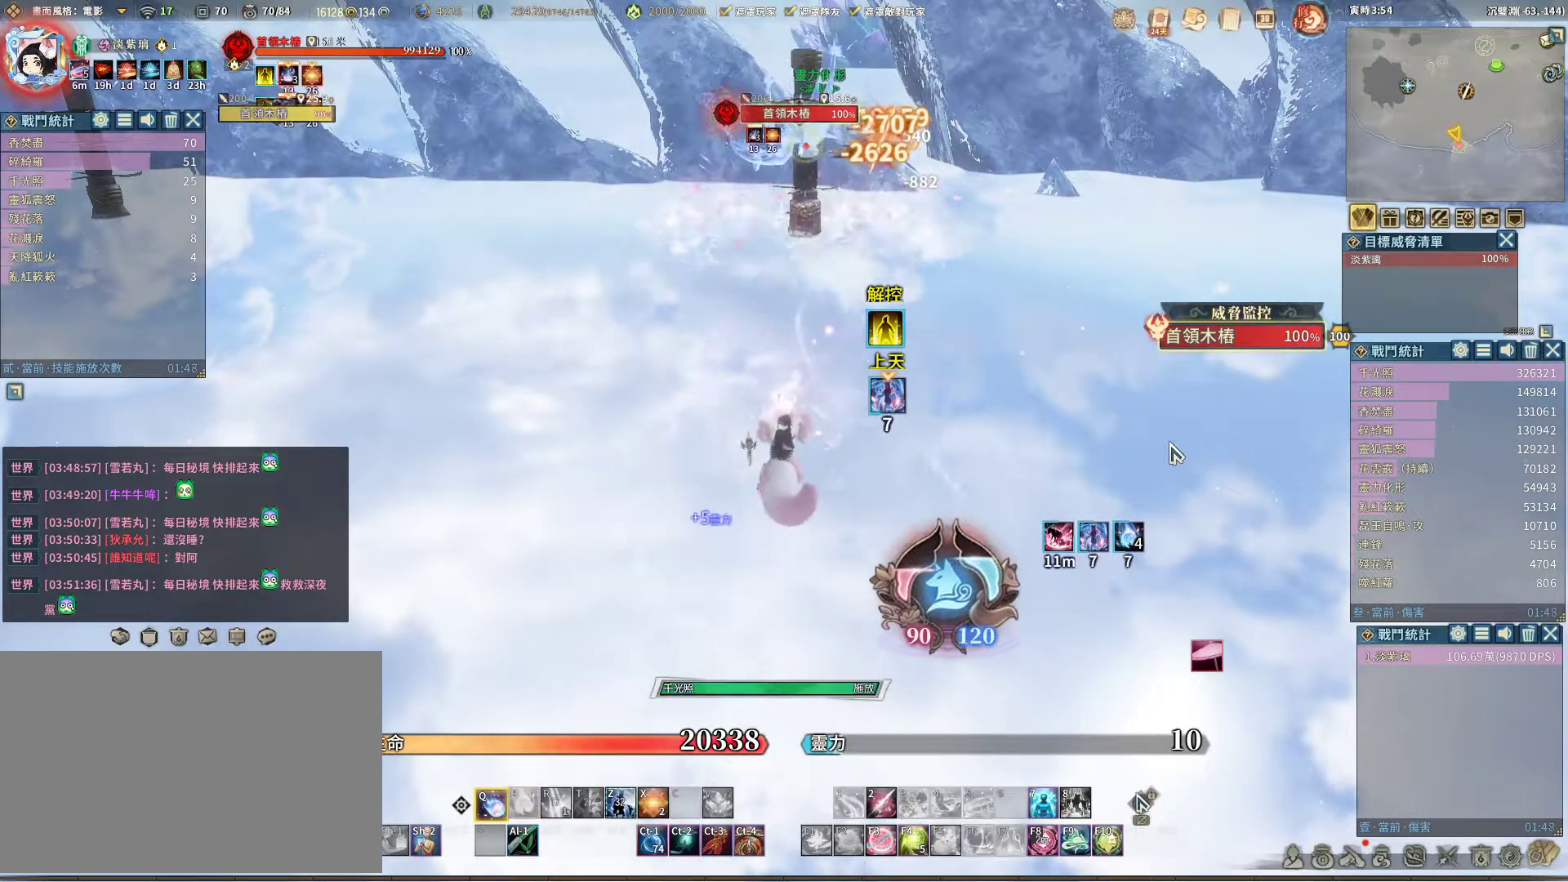
{"keys": ["q"], "mouse": [], "events": []}
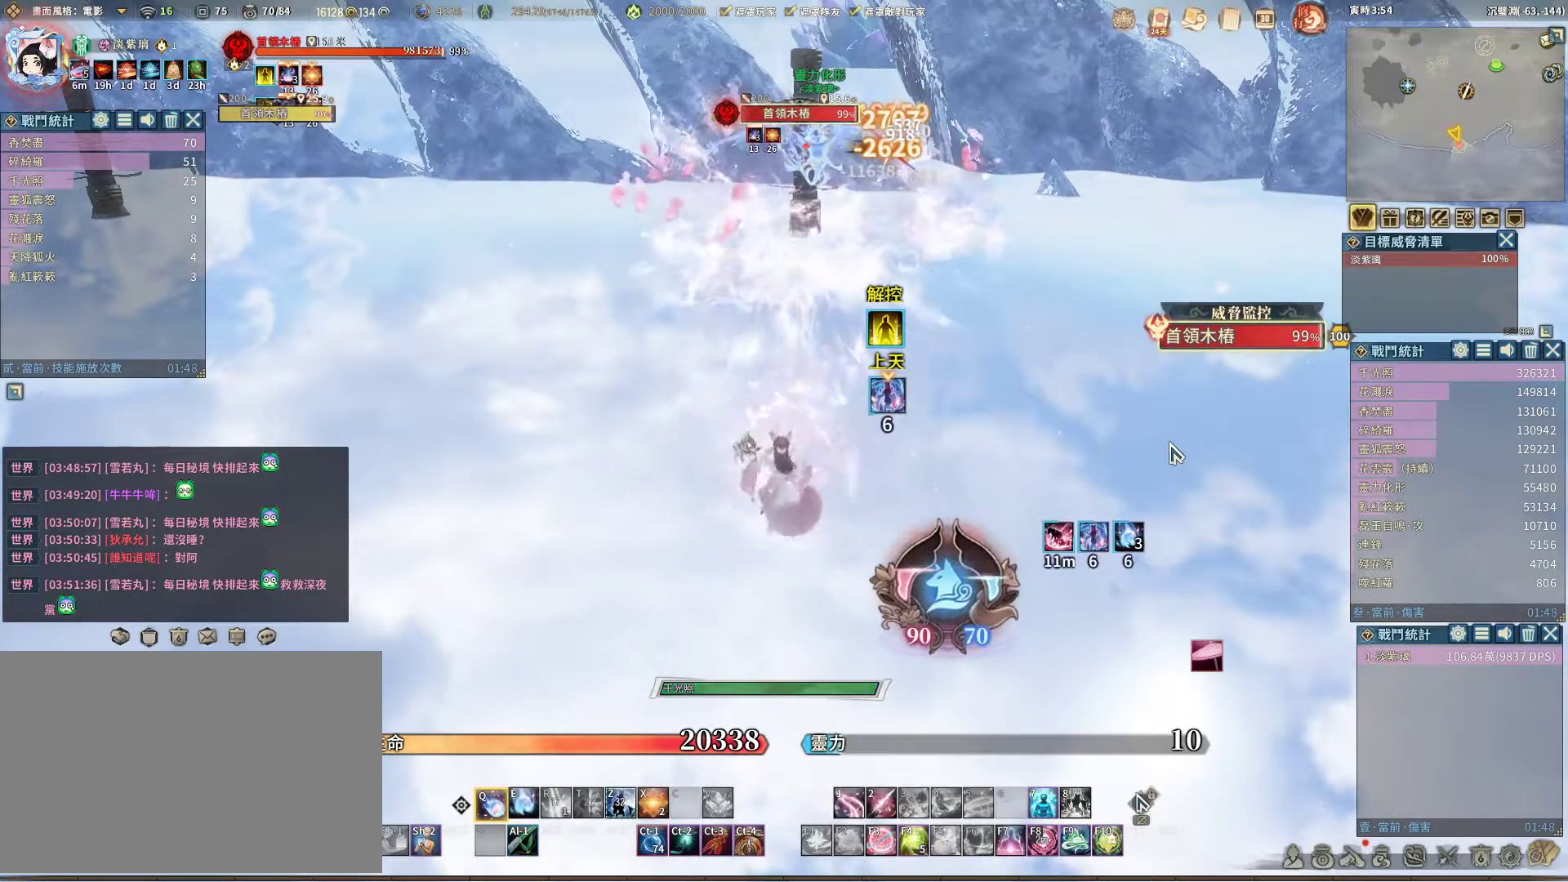
{"keys": ["q"], "mouse": [], "events": []}
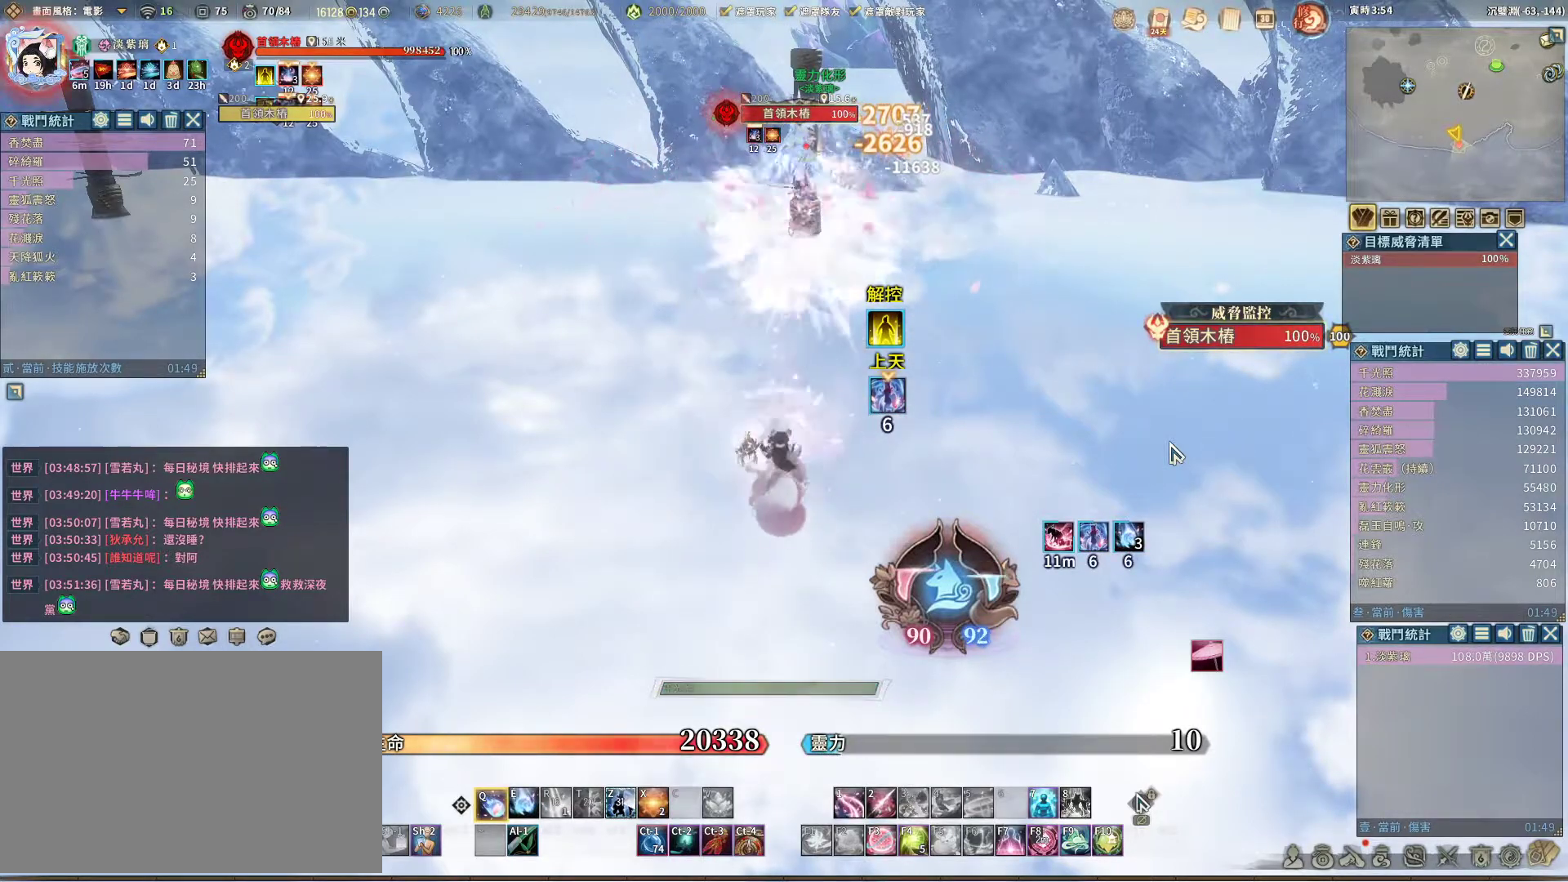
{"keys": ["q"], "mouse": [], "events": [[117, "e", "down"], [167, "e", "up"]]}
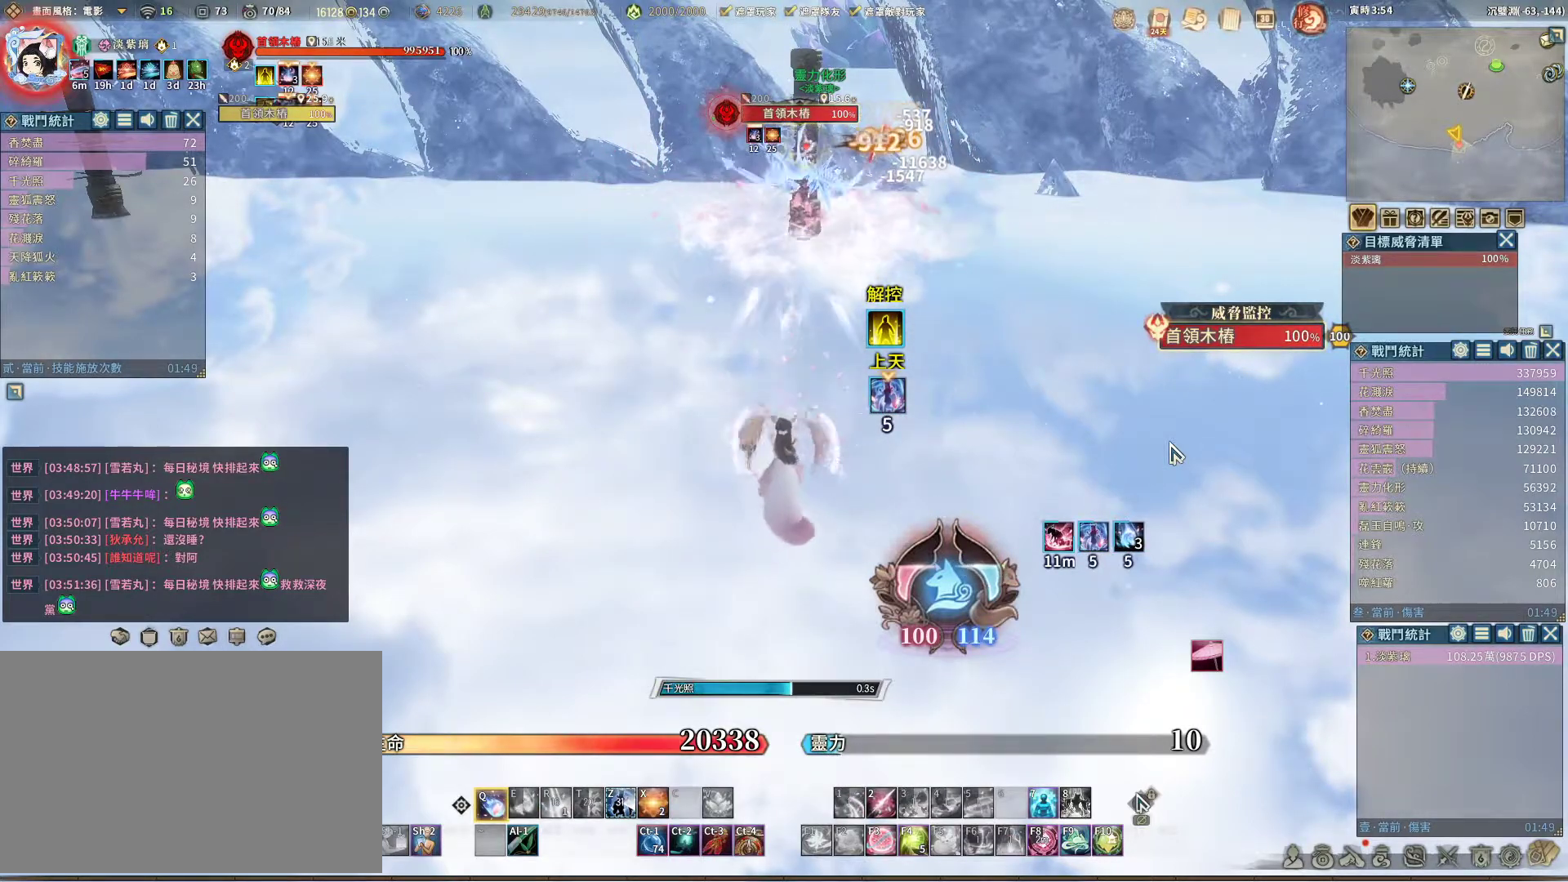
{"keys": ["q"], "mouse": [], "events": []}
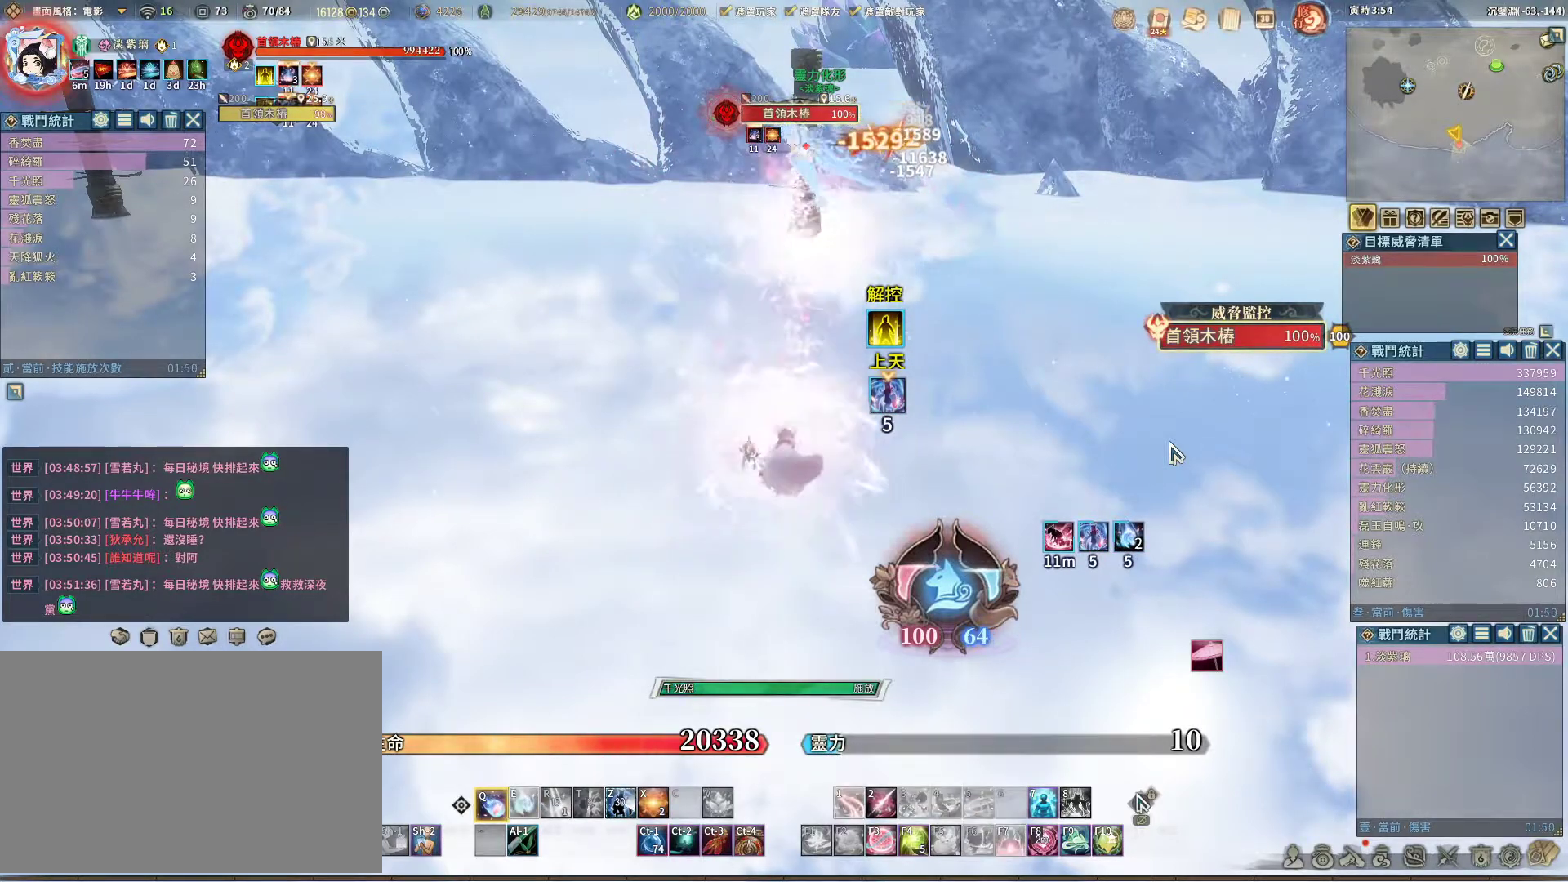
{"keys": ["q"], "mouse": [], "events": []}
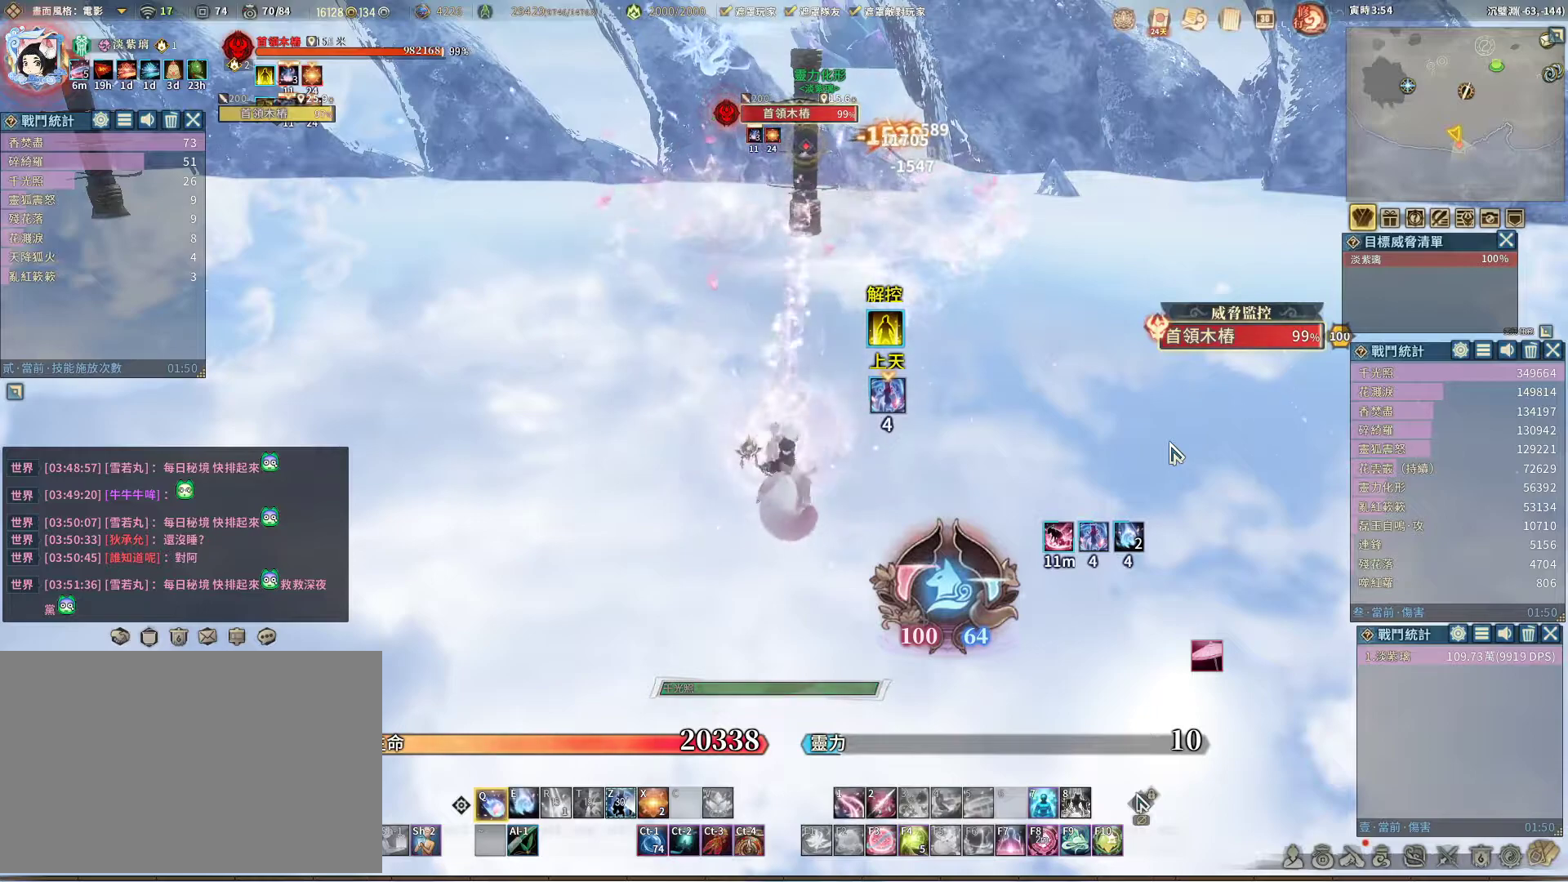
{"keys": ["q"], "mouse": [], "events": [[367, "e", "down"], [400, "e", "up"]]}
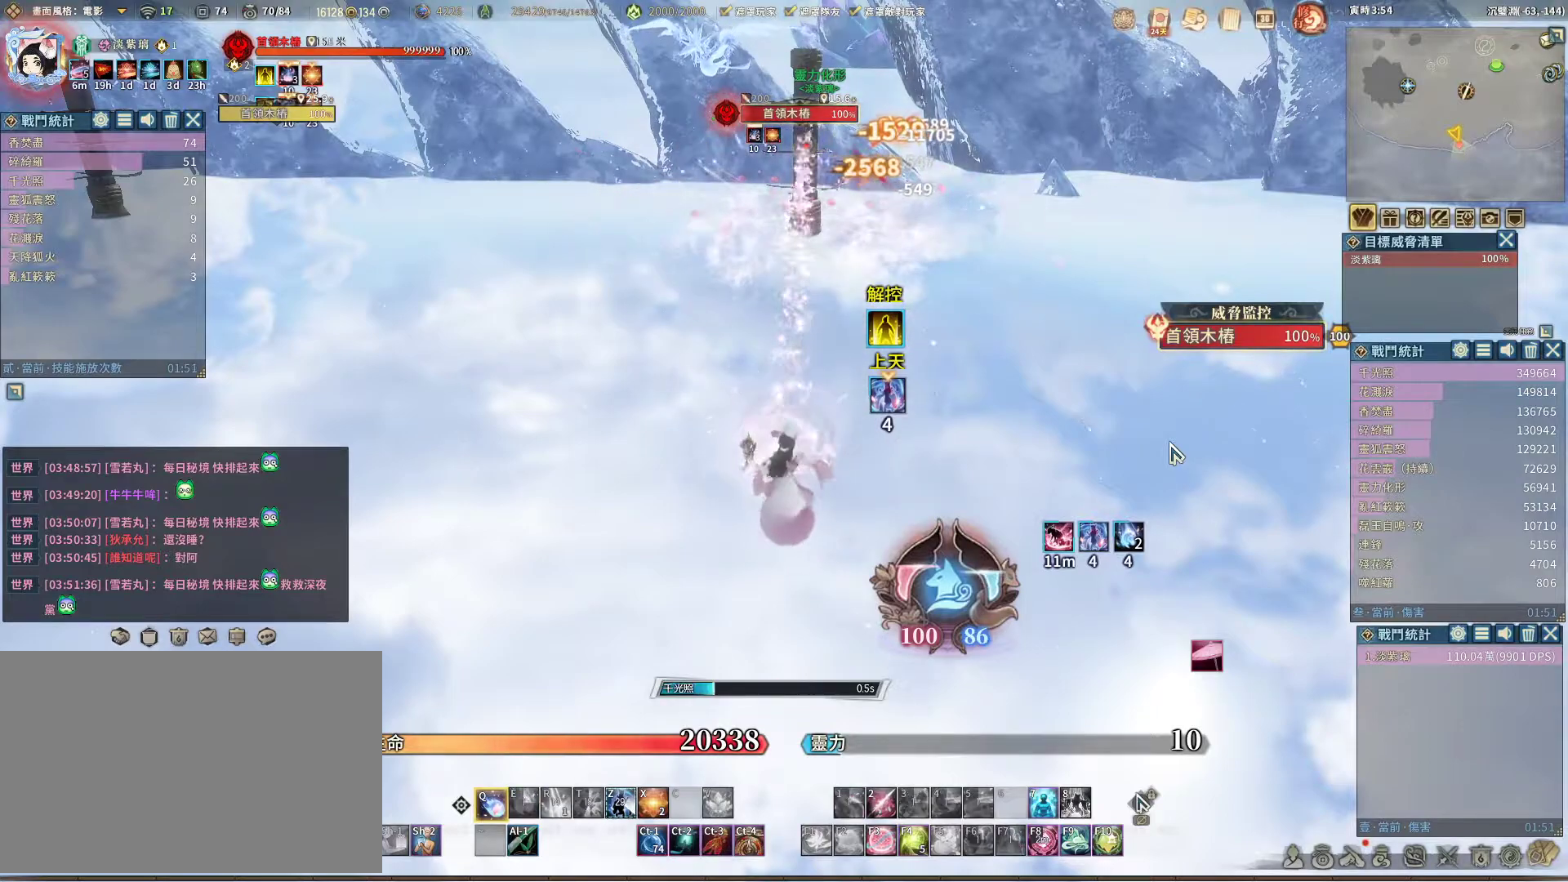
{"keys": ["q"], "mouse": [], "events": []}
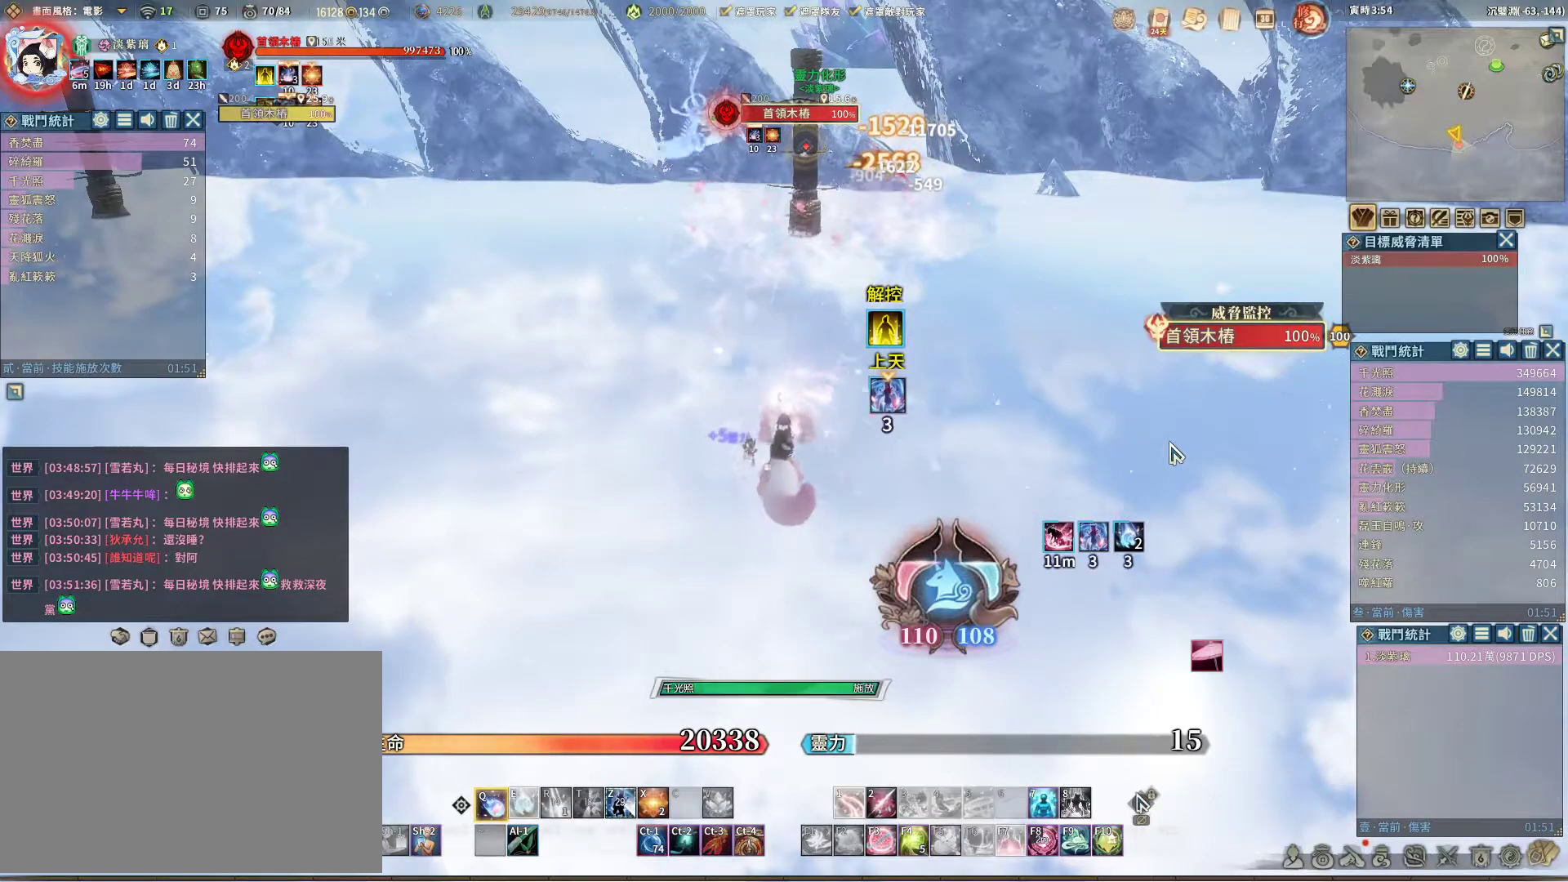
{"keys": ["q"], "mouse": [], "events": []}
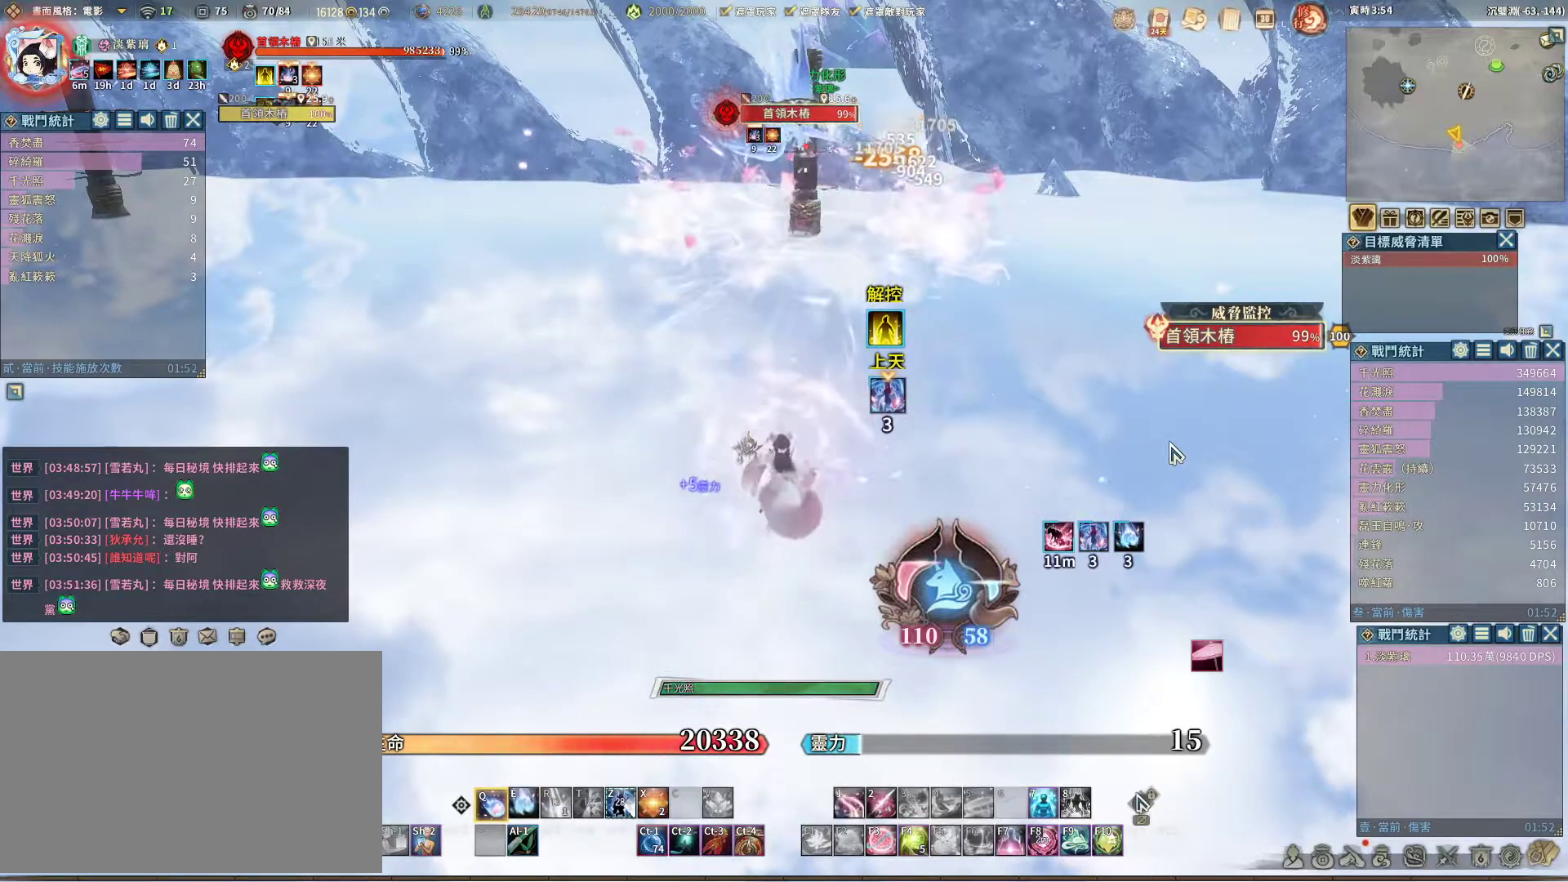
{"keys": ["q"], "mouse": [], "events": []}
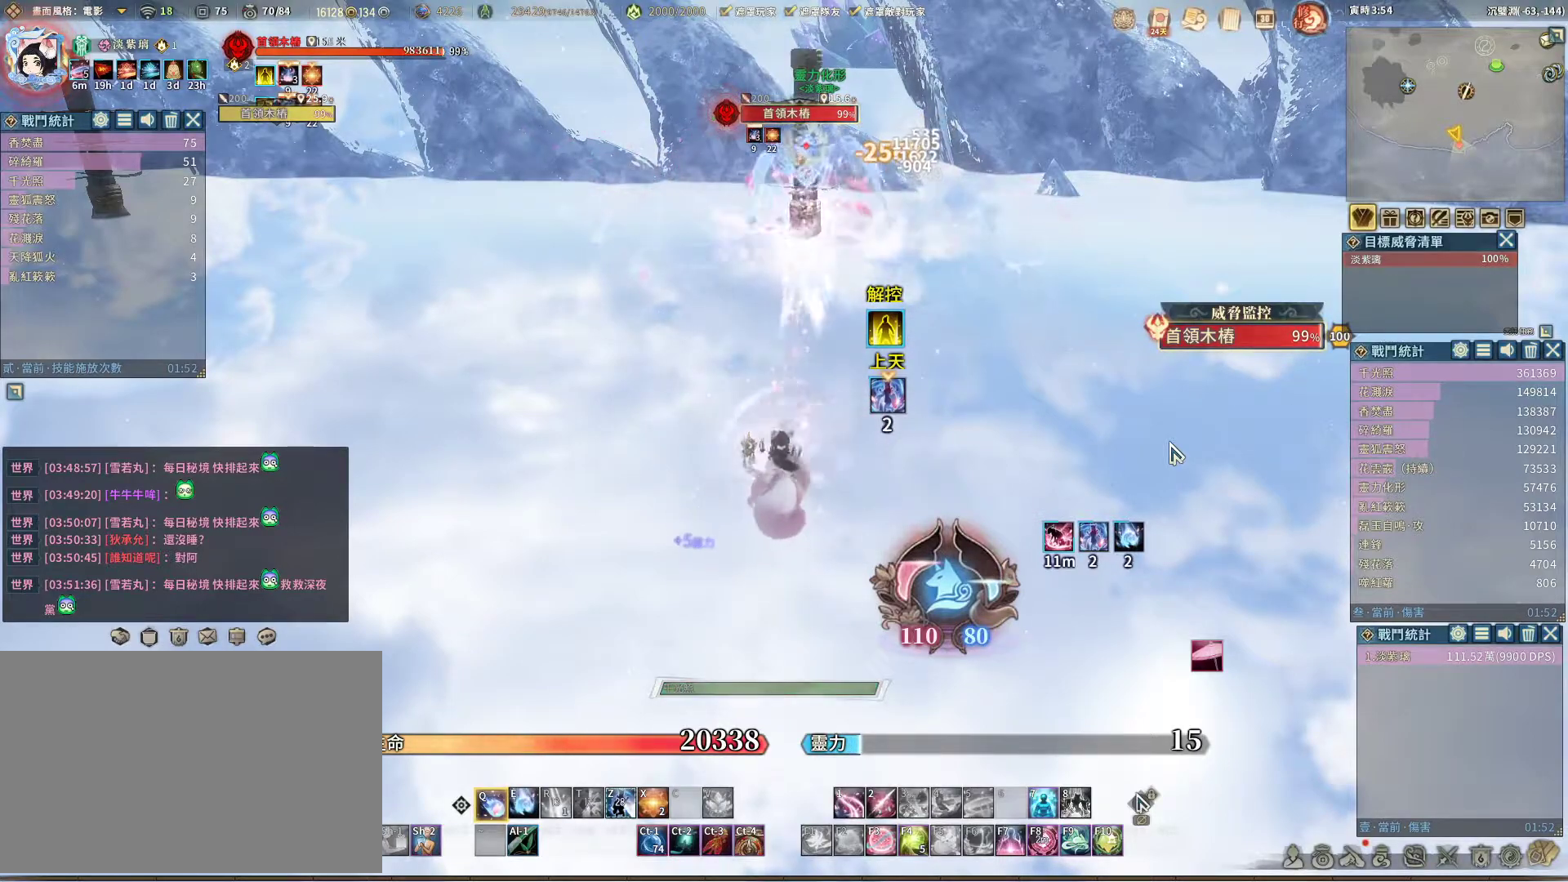
{"keys": ["q"], "mouse": [], "events": [[100, "e", "down"], [133, "e", "up"]]}
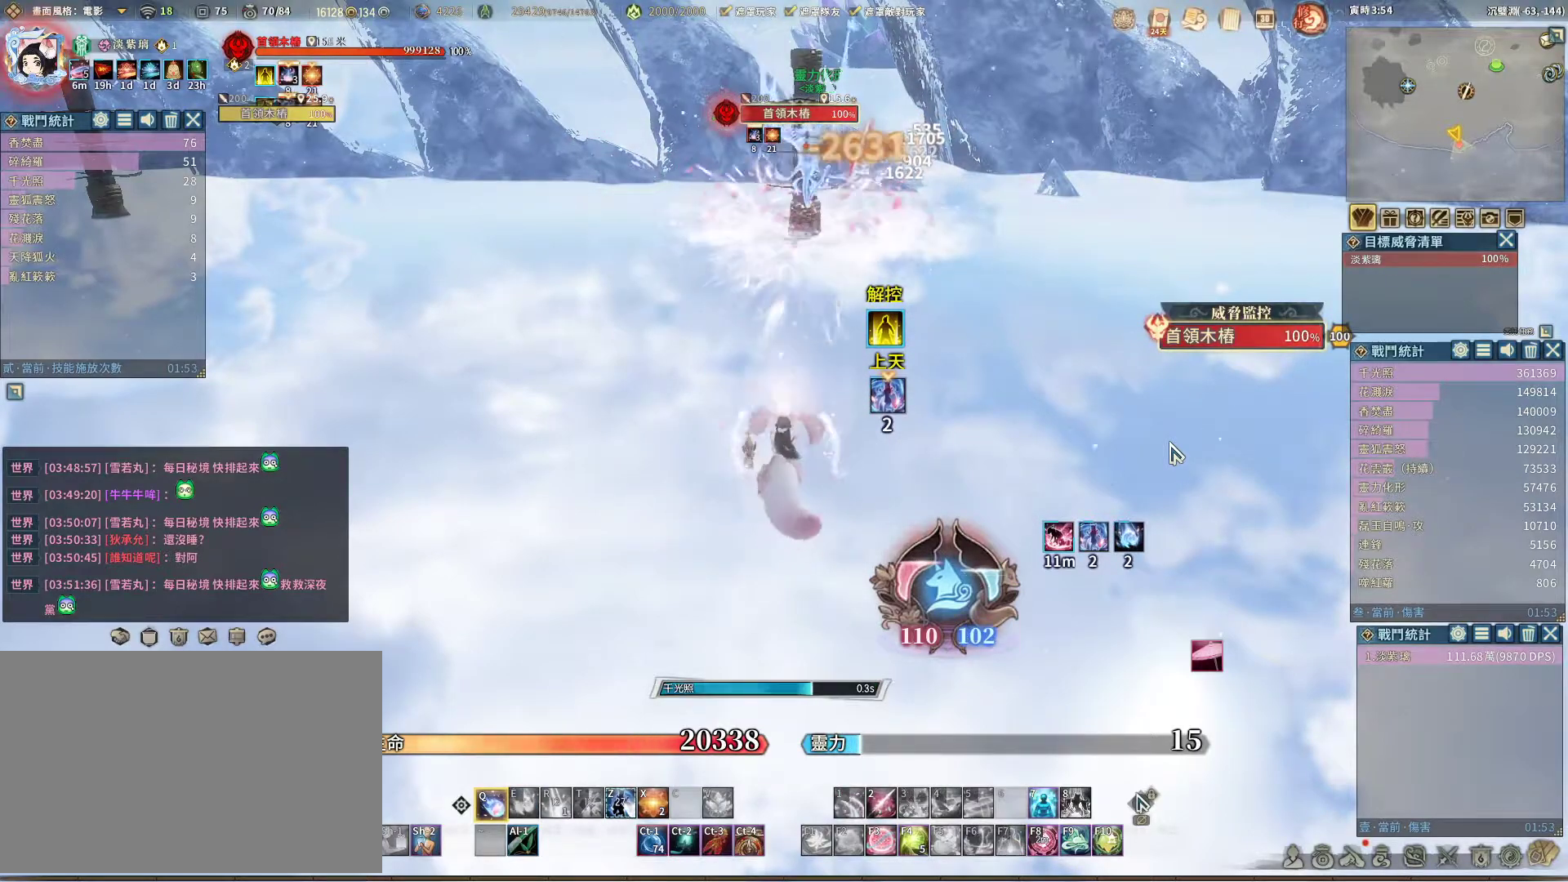
{"keys": ["q"], "mouse": [], "events": []}
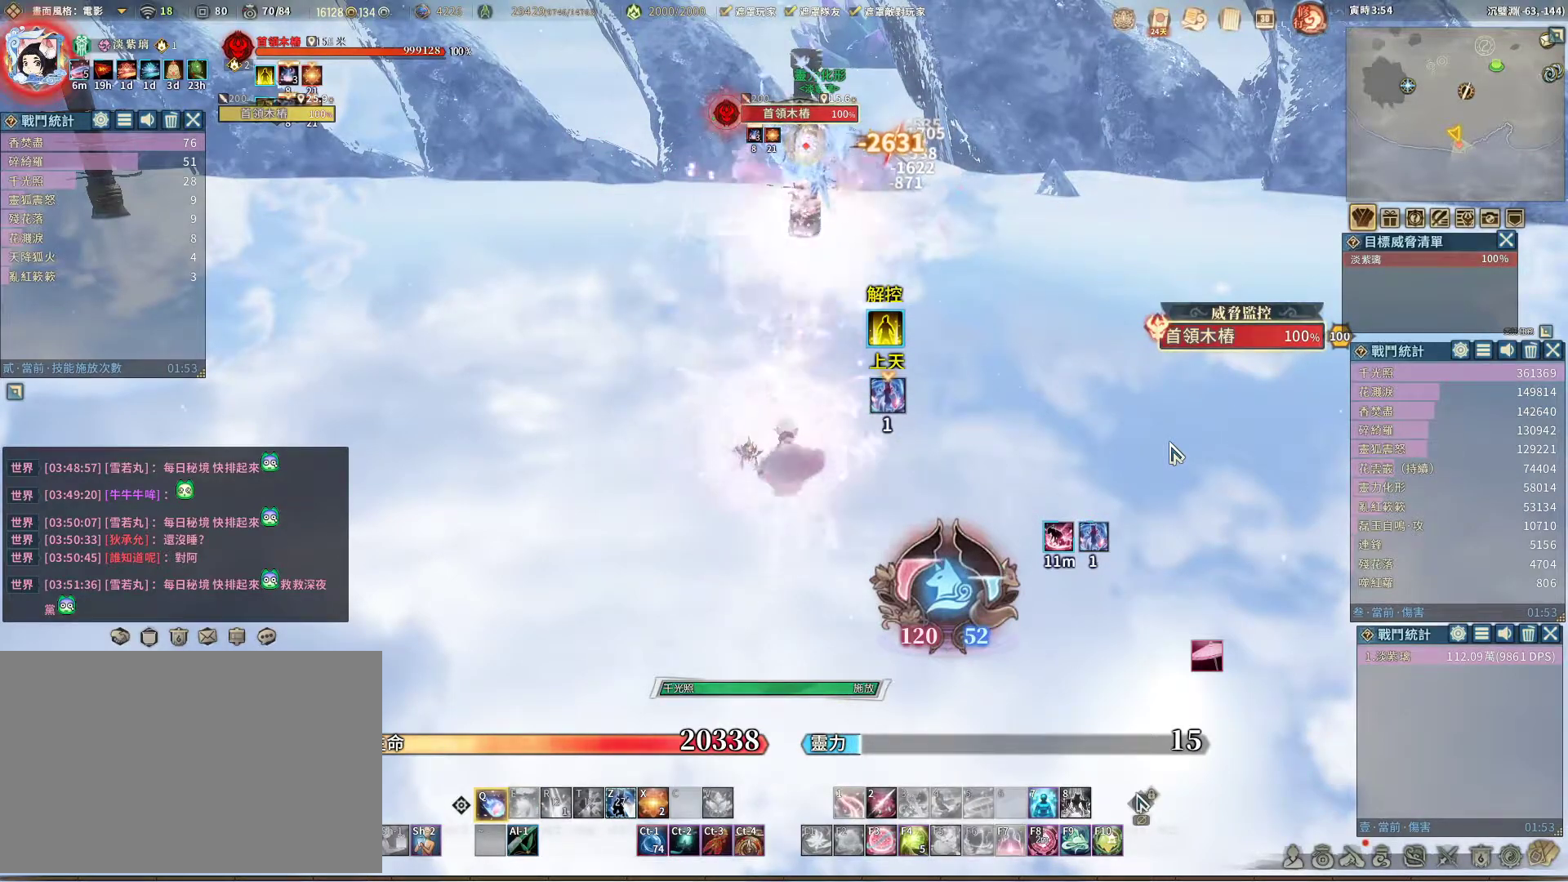
{"keys": ["q"], "mouse": [], "events": []}
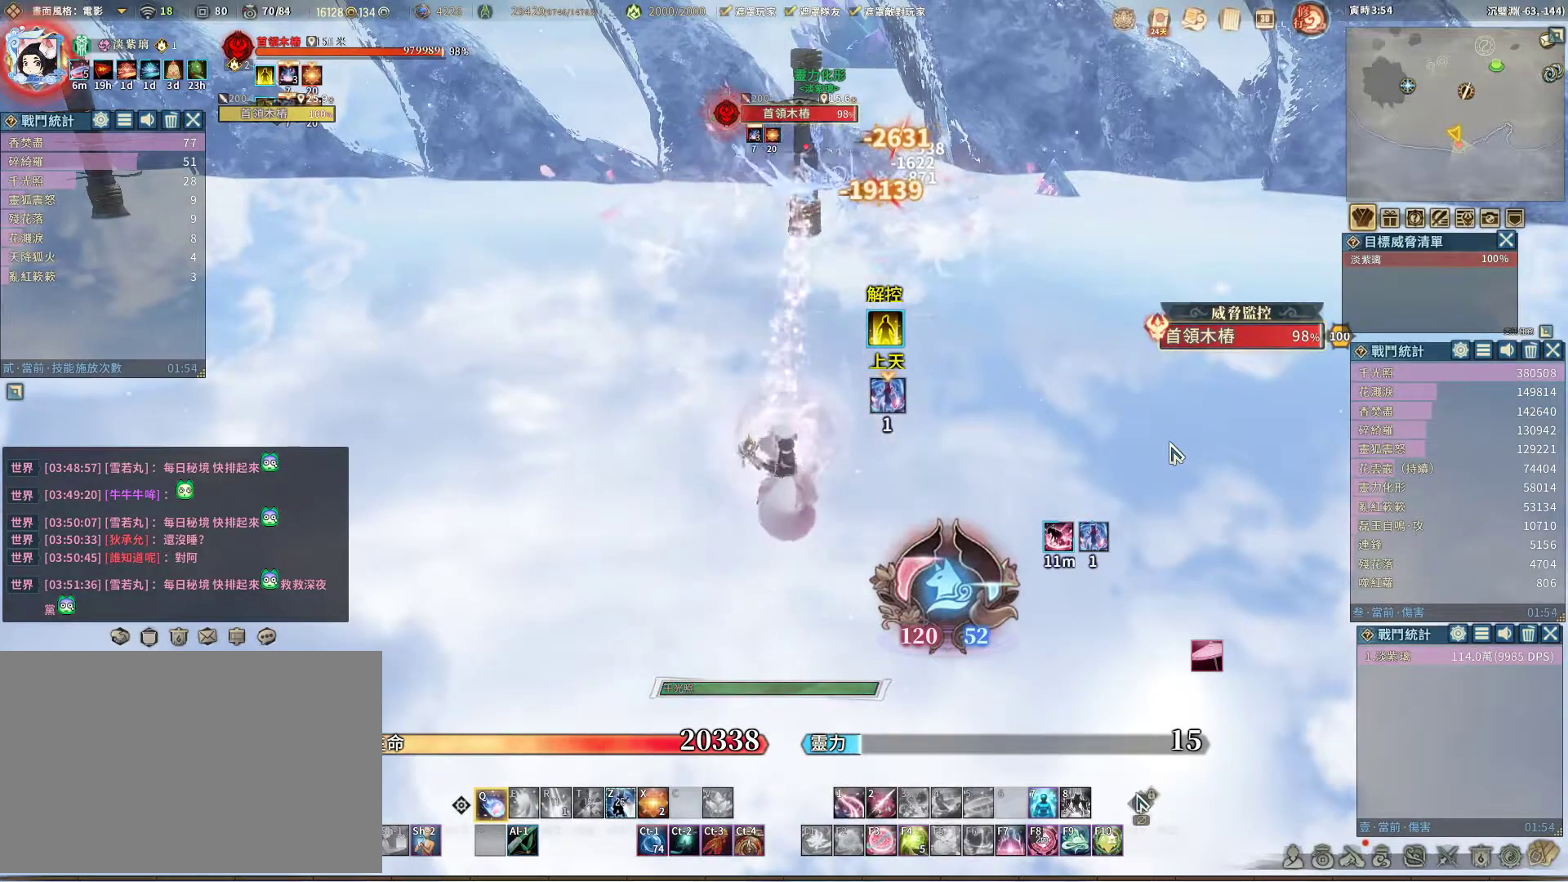
{"keys": ["q"], "mouse": [], "events": []}
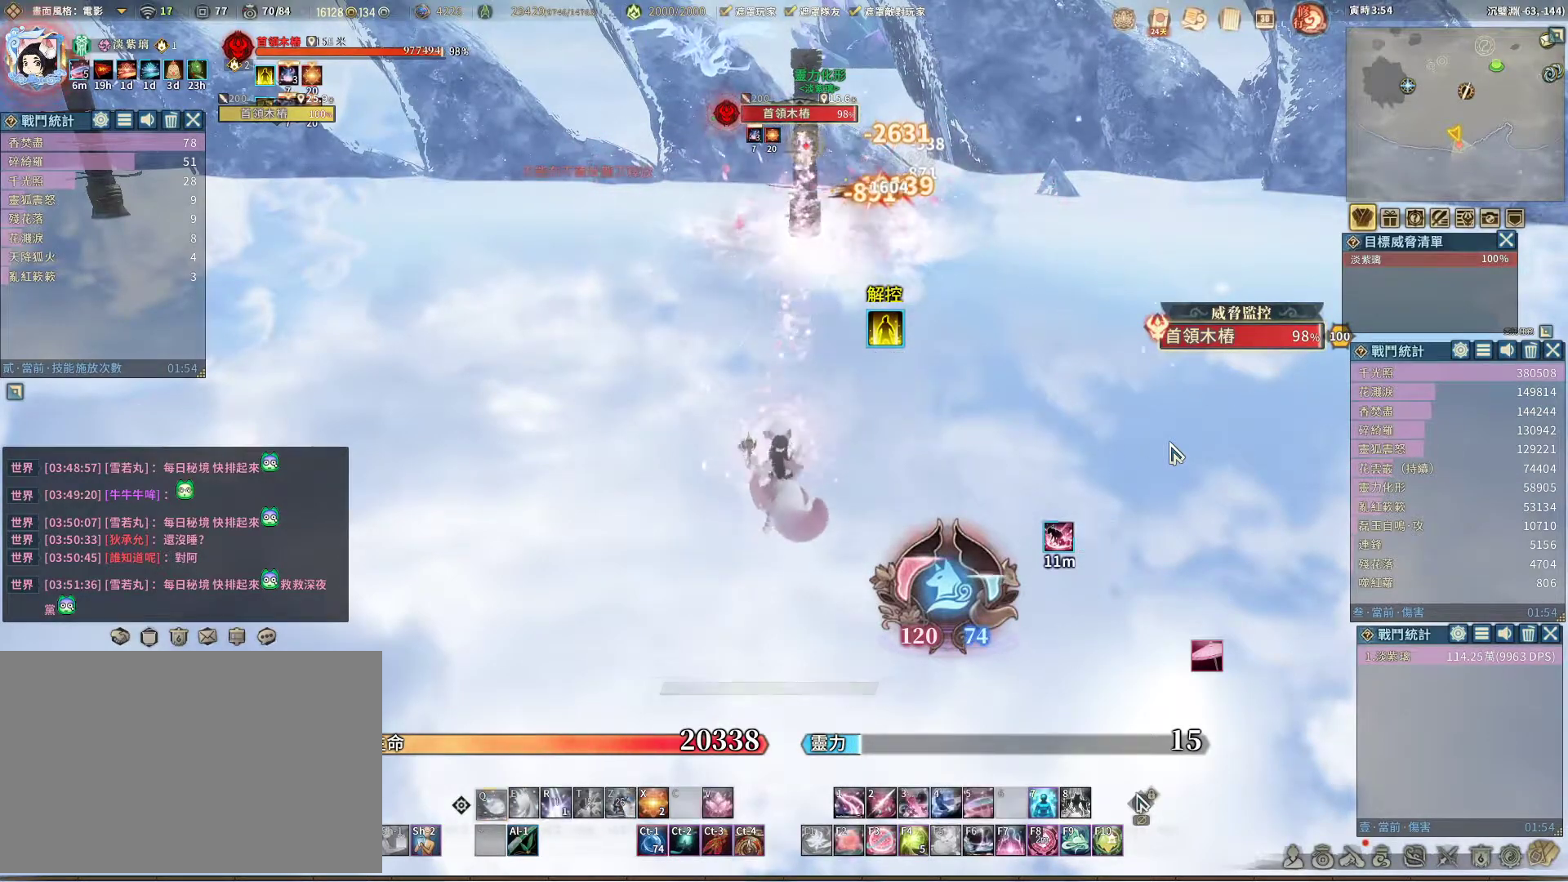
{"keys": ["q"], "mouse": [], "events": []}
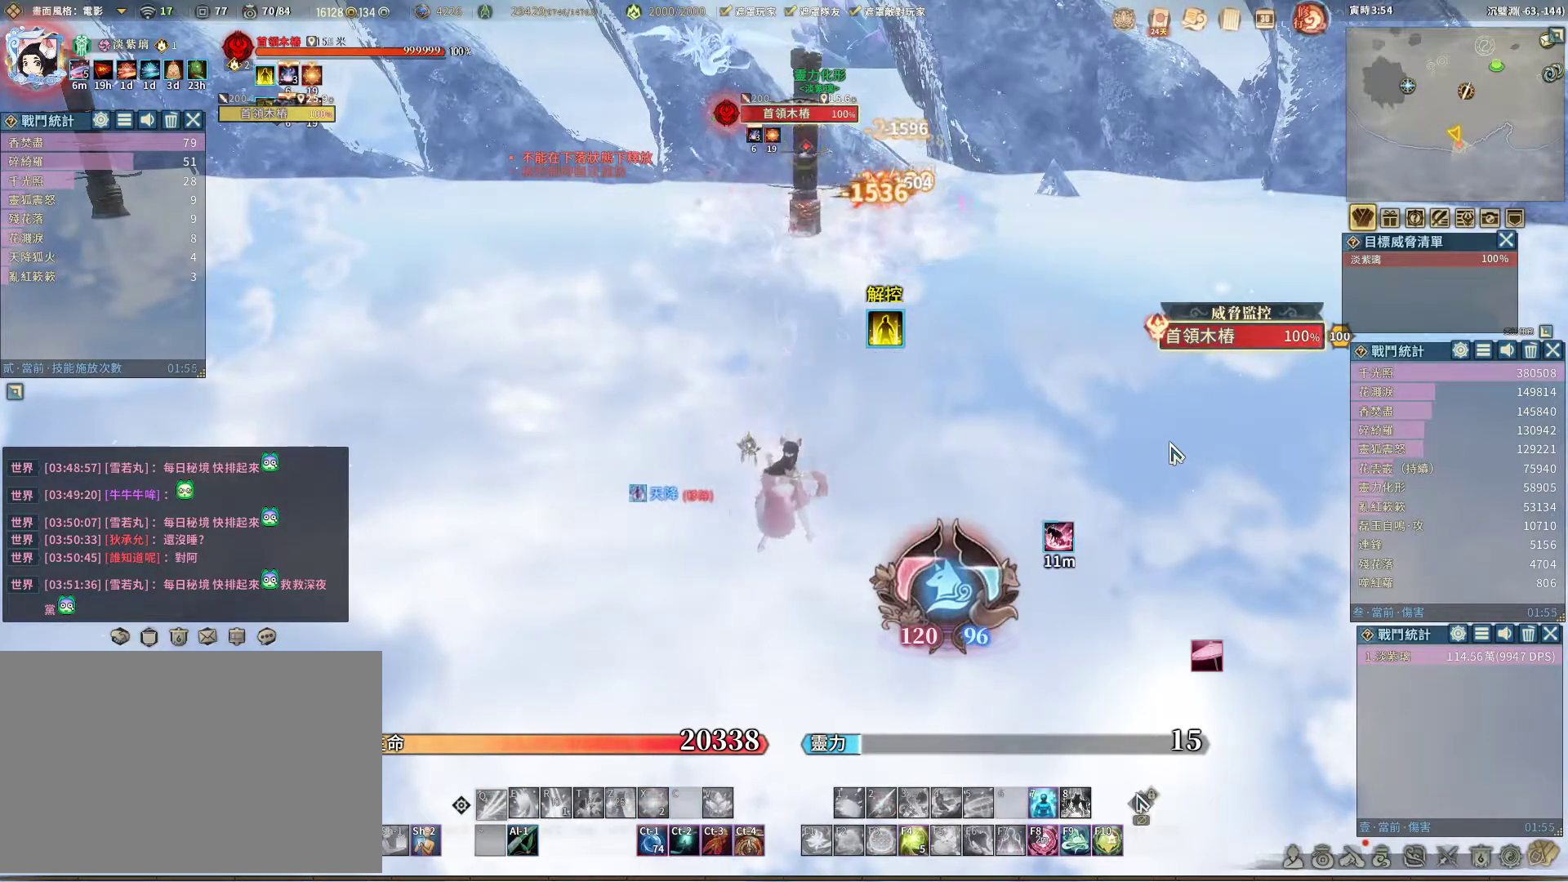
{"keys": ["q"], "mouse": [], "events": []}
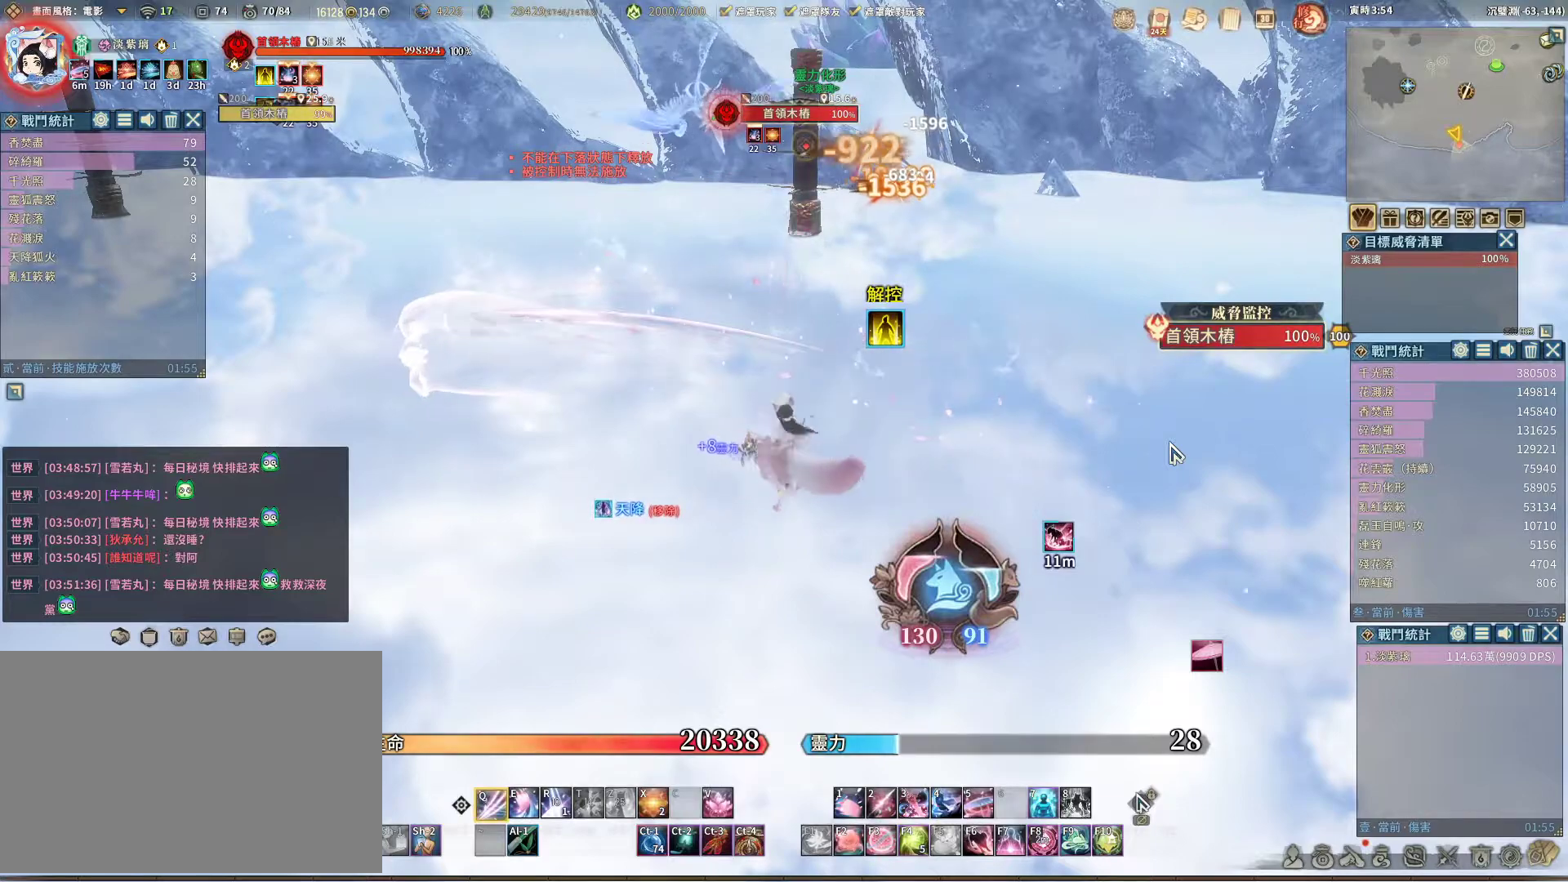
{"keys": [], "mouse": [], "events": [[333, "q", "up"], [417, "space", "down"], [467, "space", "up"]]}